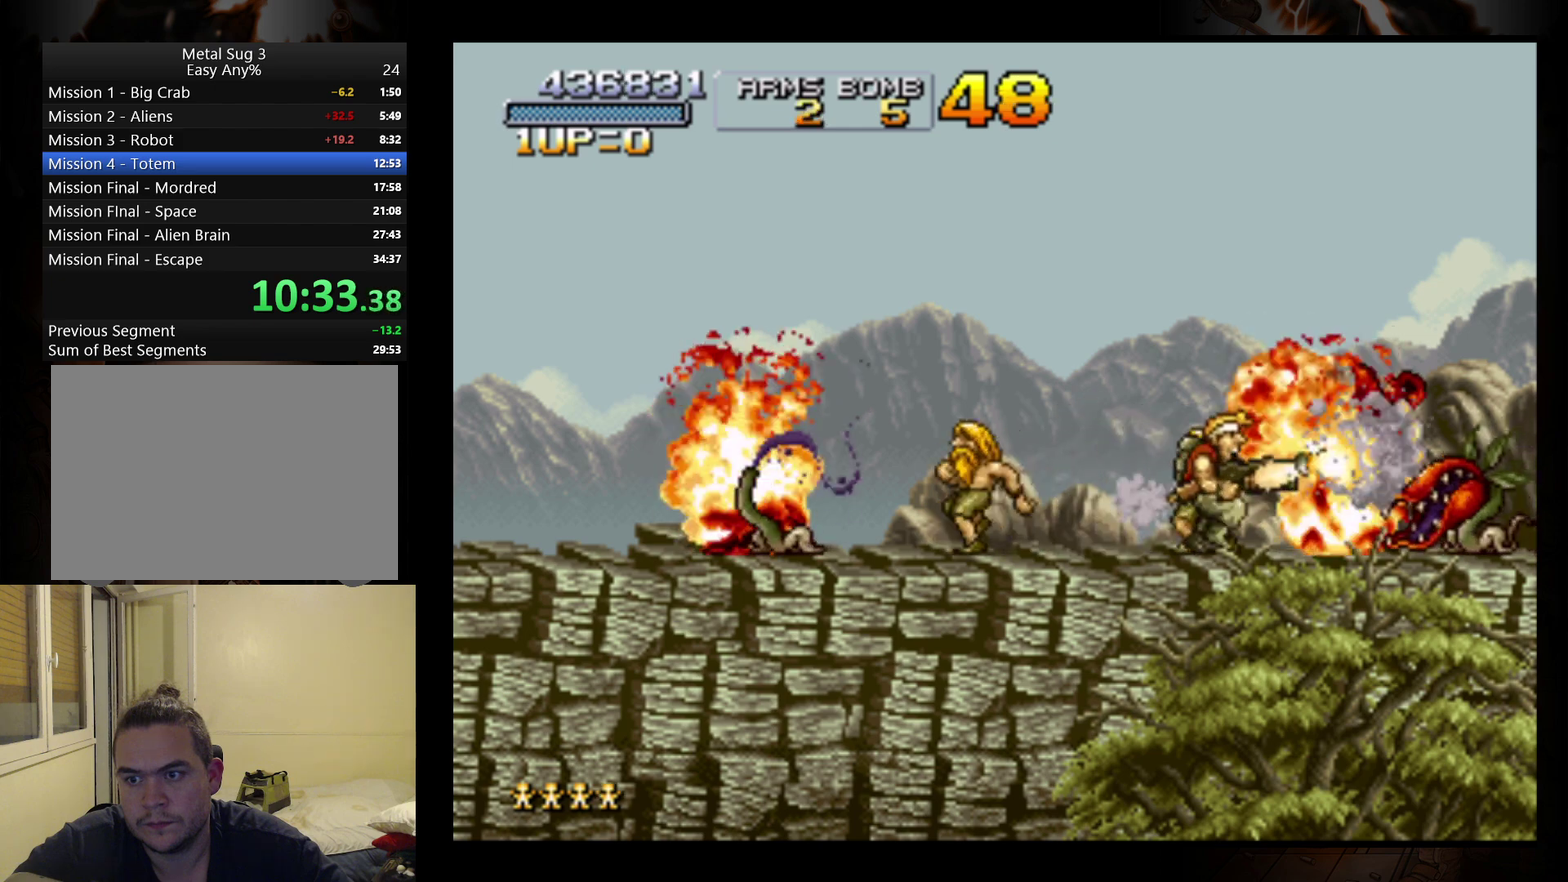
Gameplay with a controller (Nintendo layout); each line is a JSON object with the inputs held at the frame after it. "events" lists button and stick changes between this image and that frame as [ms after this image, input, new state], when the widget could be followed in between. Not read: L3 R1 R3 right_stick.
{"buttons": [], "left_stick": "center", "events": [[100, "B", "down"], [167, "B", "up"], [233, "B", "down"], [333, "B", "up"], [400, "left_stick", "center"]]}
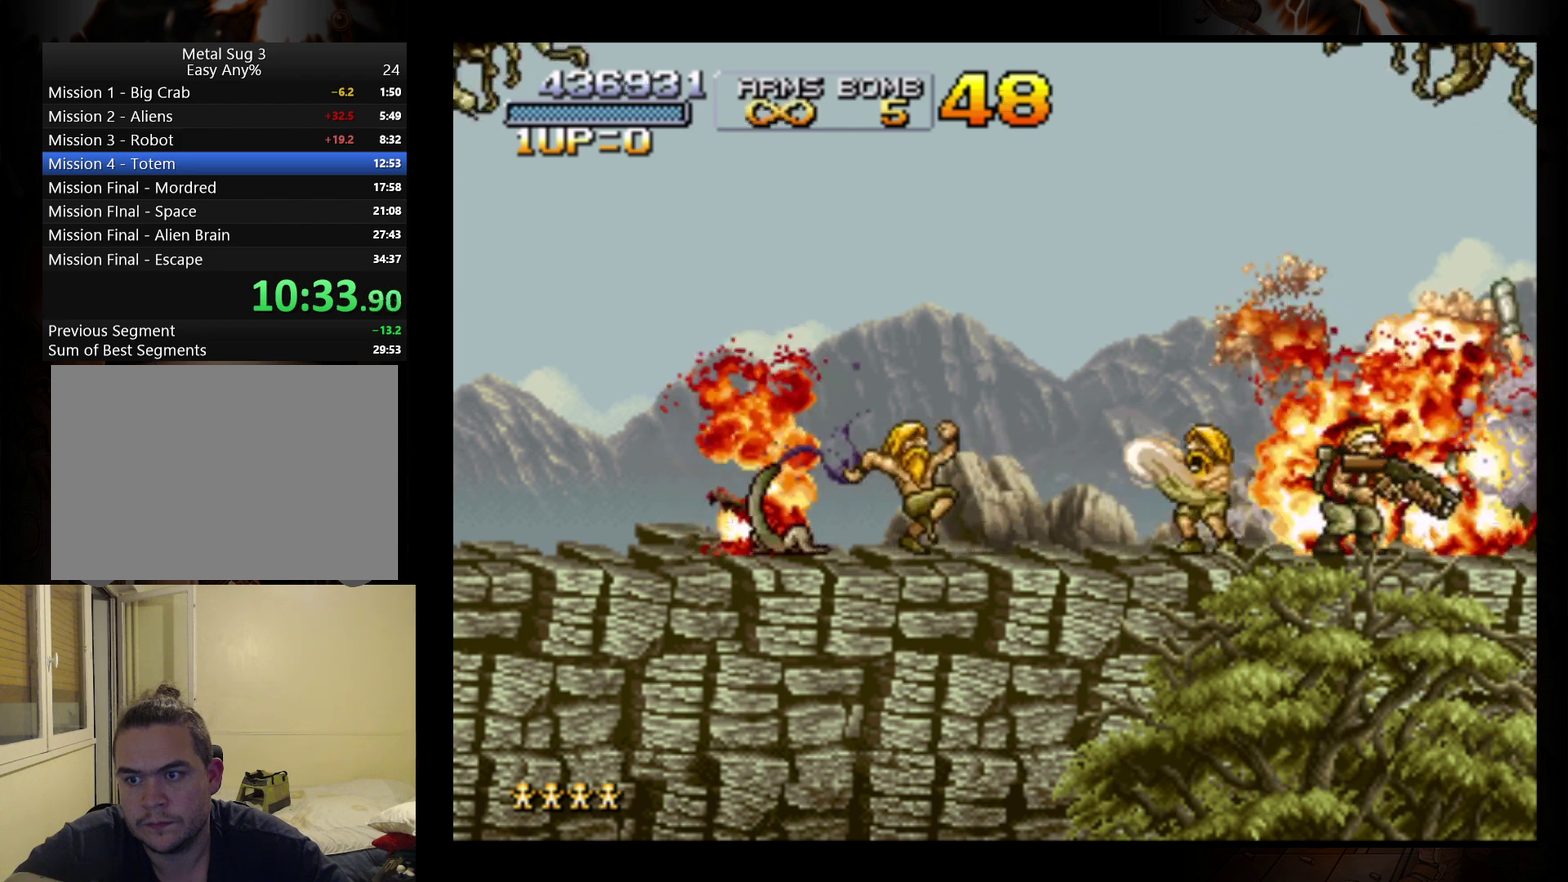
{"buttons": [], "left_stick": "up", "events": [[33, "left_stick", "left"], [167, "left_stick", "up-left"], [233, "B", "down"], [333, "B", "up"], [333, "left_stick", "up"]]}
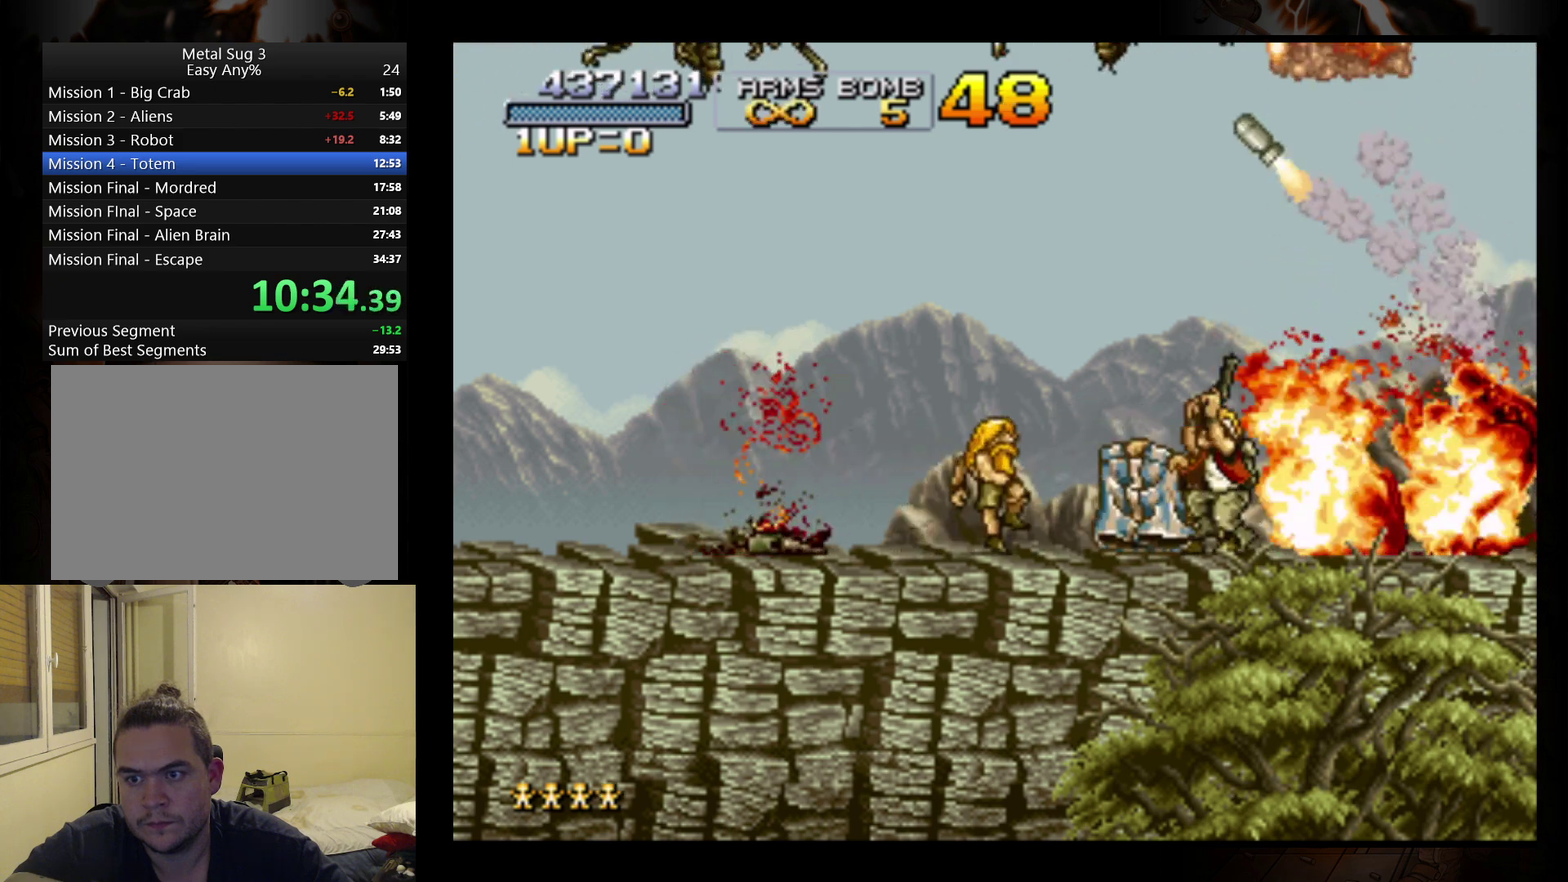
{"buttons": [], "left_stick": "up", "events": [[233, "B", "down"], [333, "B", "up"]]}
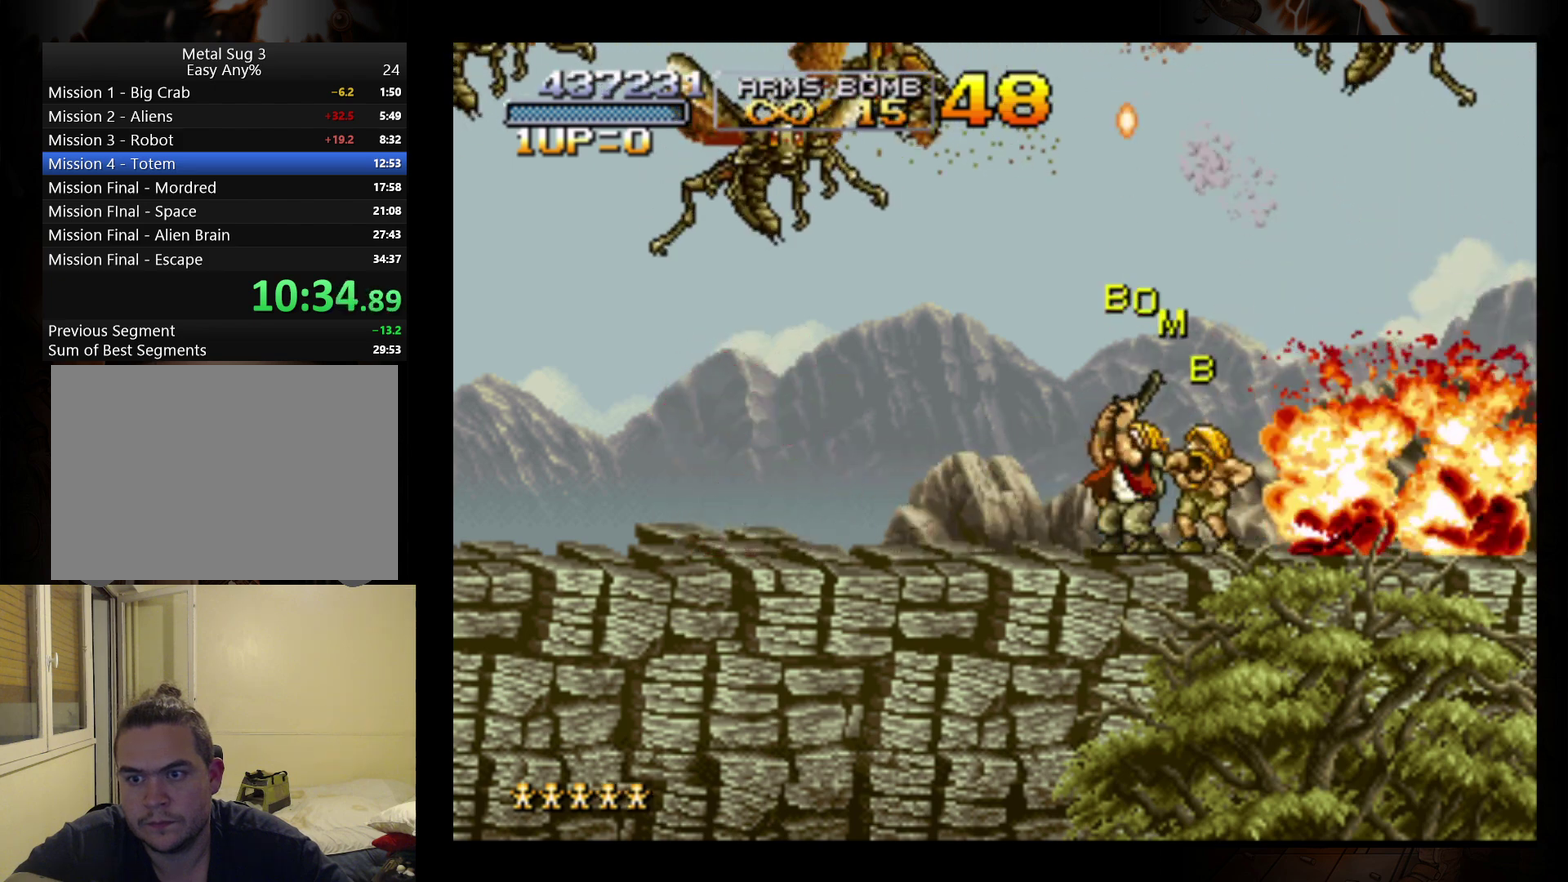
{"buttons": [], "left_stick": "up", "events": [[233, "B", "down"], [333, "B", "up"], [400, "B", "down"], [467, "B", "up"]]}
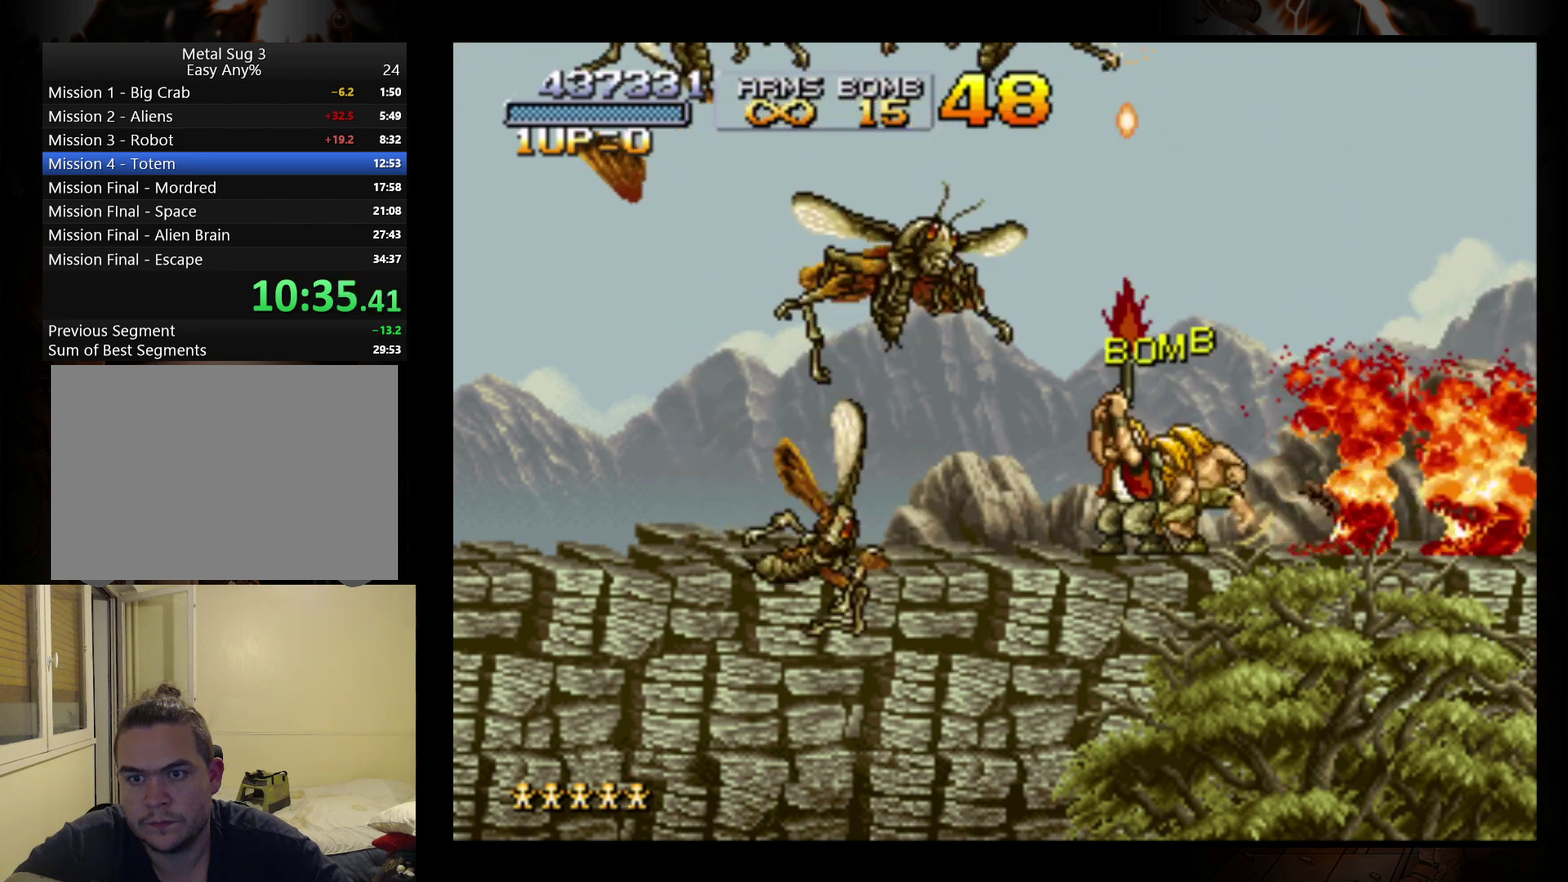
{"buttons": ["B"], "left_stick": "up-left", "events": [[300, "left_stick", "up-left"], [433, "B", "down"]]}
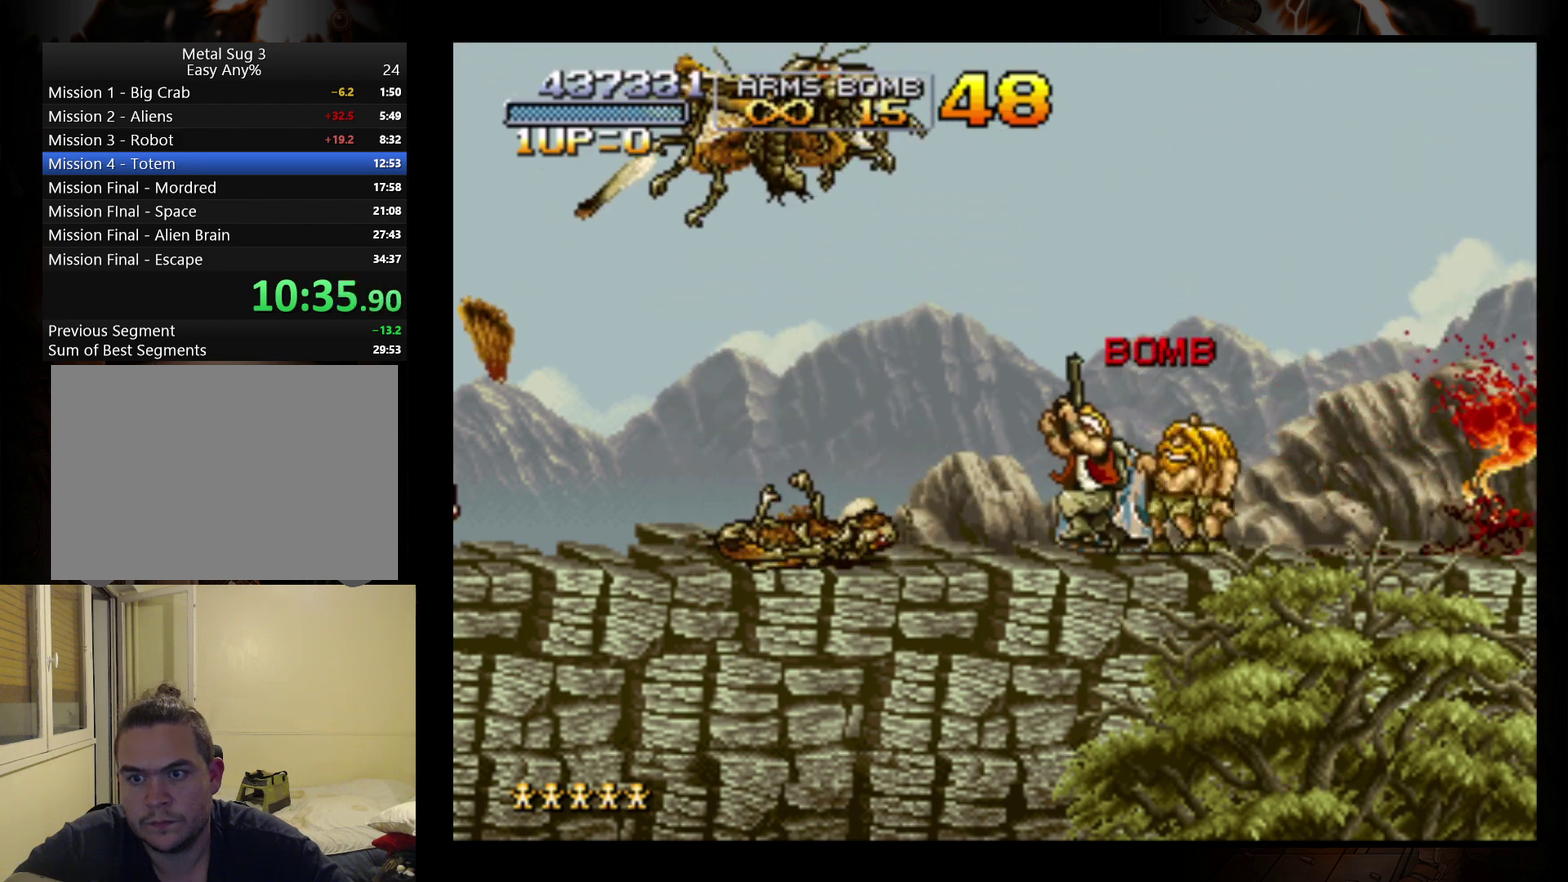
{"buttons": [], "left_stick": "up-right", "events": [[33, "B", "up"], [467, "left_stick", "up-right"]]}
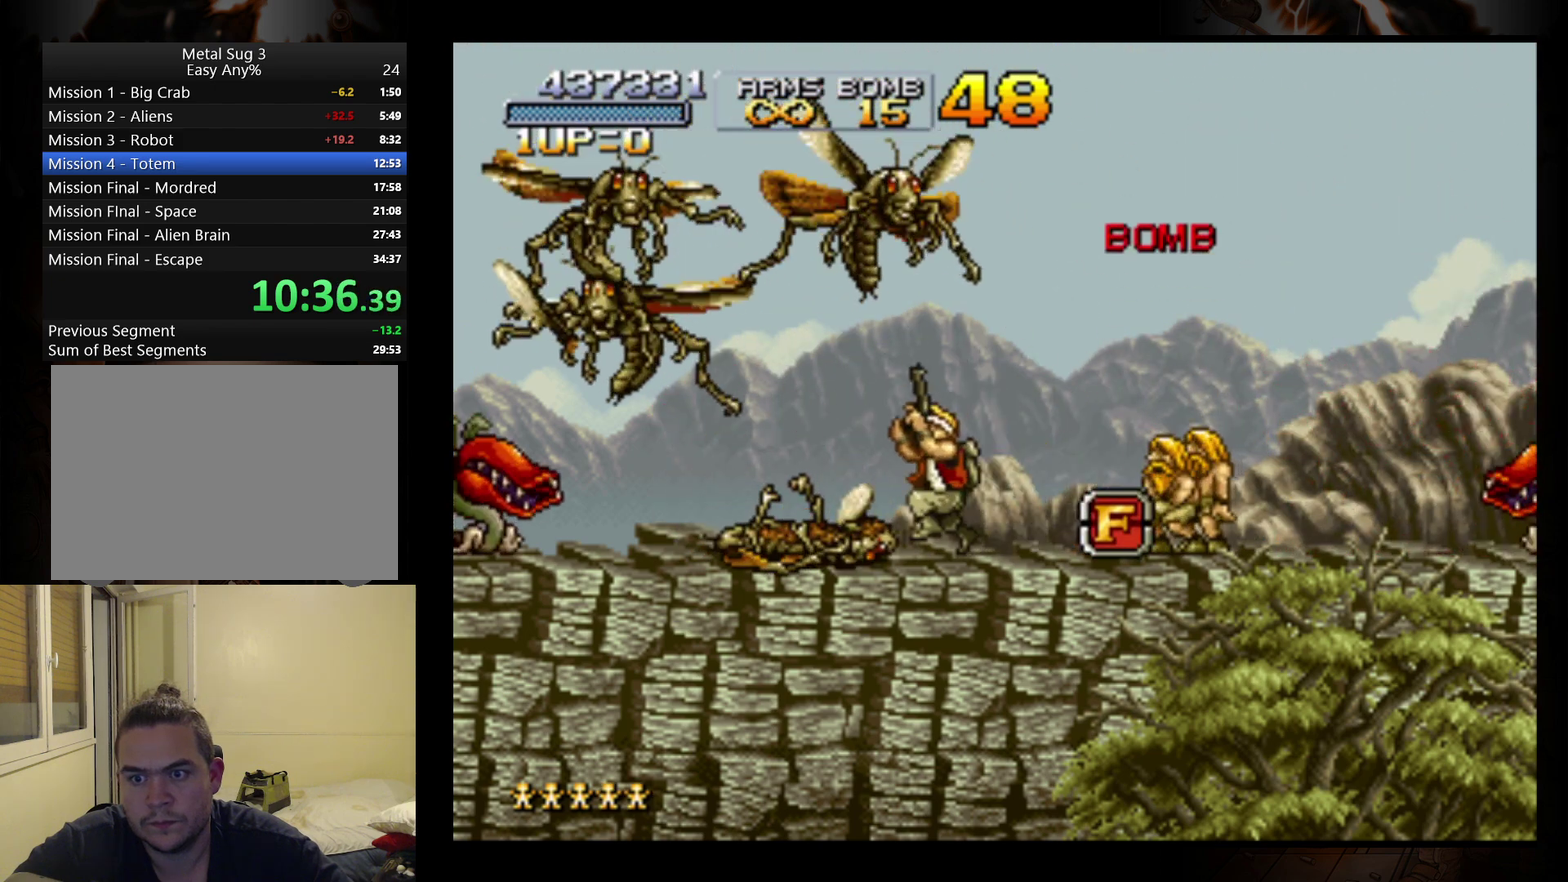
{"buttons": ["B"], "left_stick": "up-right", "events": [[33, "left_stick", "right"], [300, "B", "down"], [400, "B", "up"], [400, "left_stick", "up-right"], [467, "B", "down"]]}
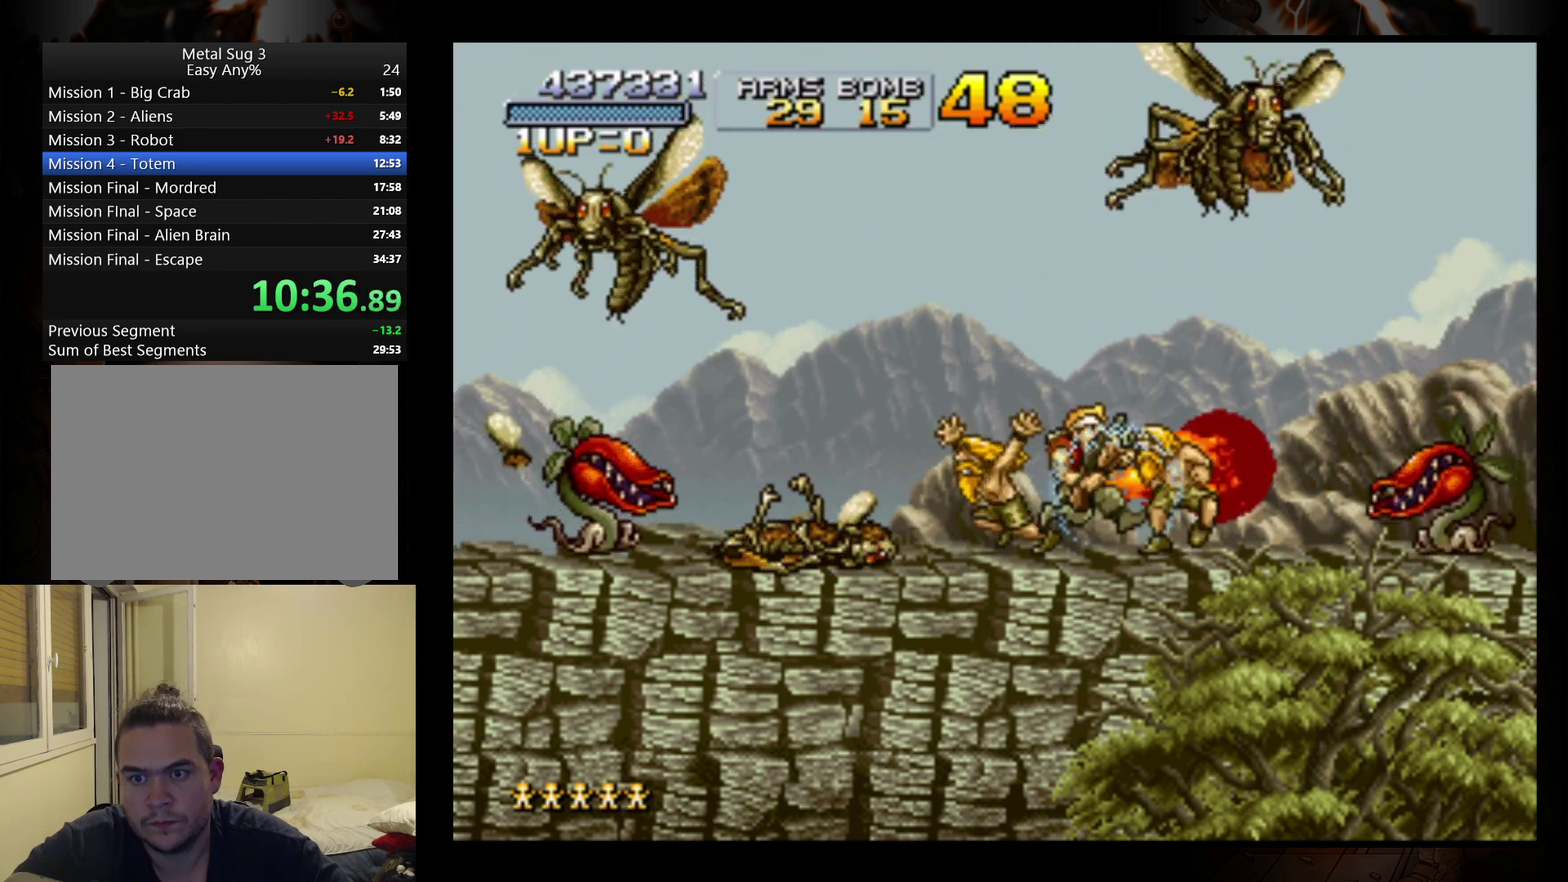
{"buttons": [], "left_stick": "right", "events": [[33, "B", "up"], [33, "left_stick", "up"], [133, "B", "down"], [133, "left_stick", "up-right"], [200, "B", "up"], [233, "left_stick", "right"]]}
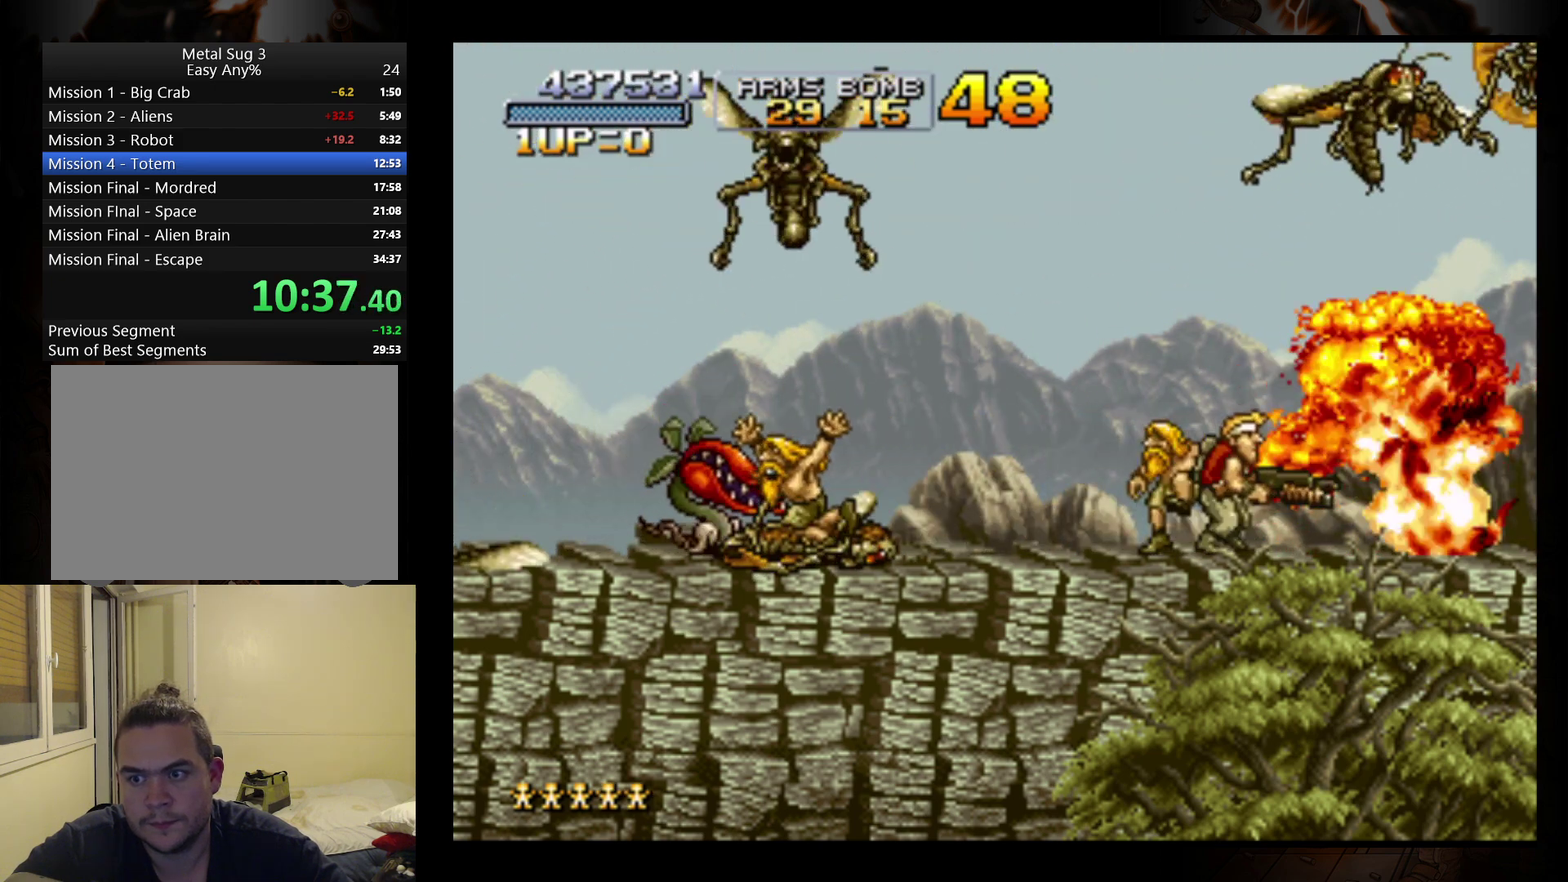
{"buttons": ["B"], "left_stick": "left", "events": [[100, "left_stick", "left"], [433, "B", "down"]]}
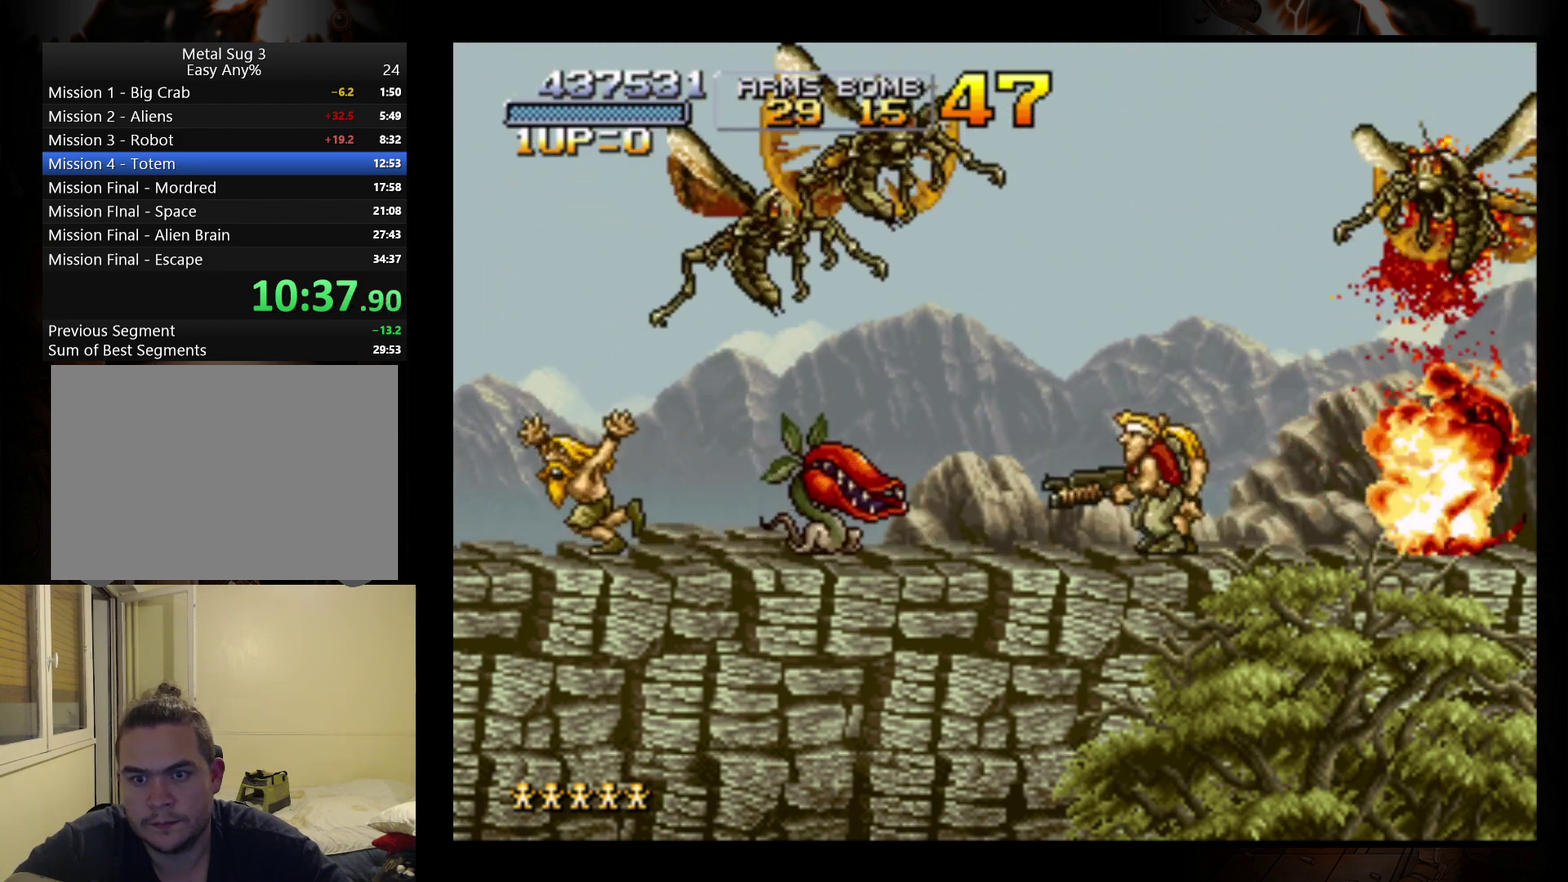
{"buttons": ["A"], "left_stick": "up-left", "events": [[67, "B", "up"], [467, "A", "down"], [500, "left_stick", "up-left"]]}
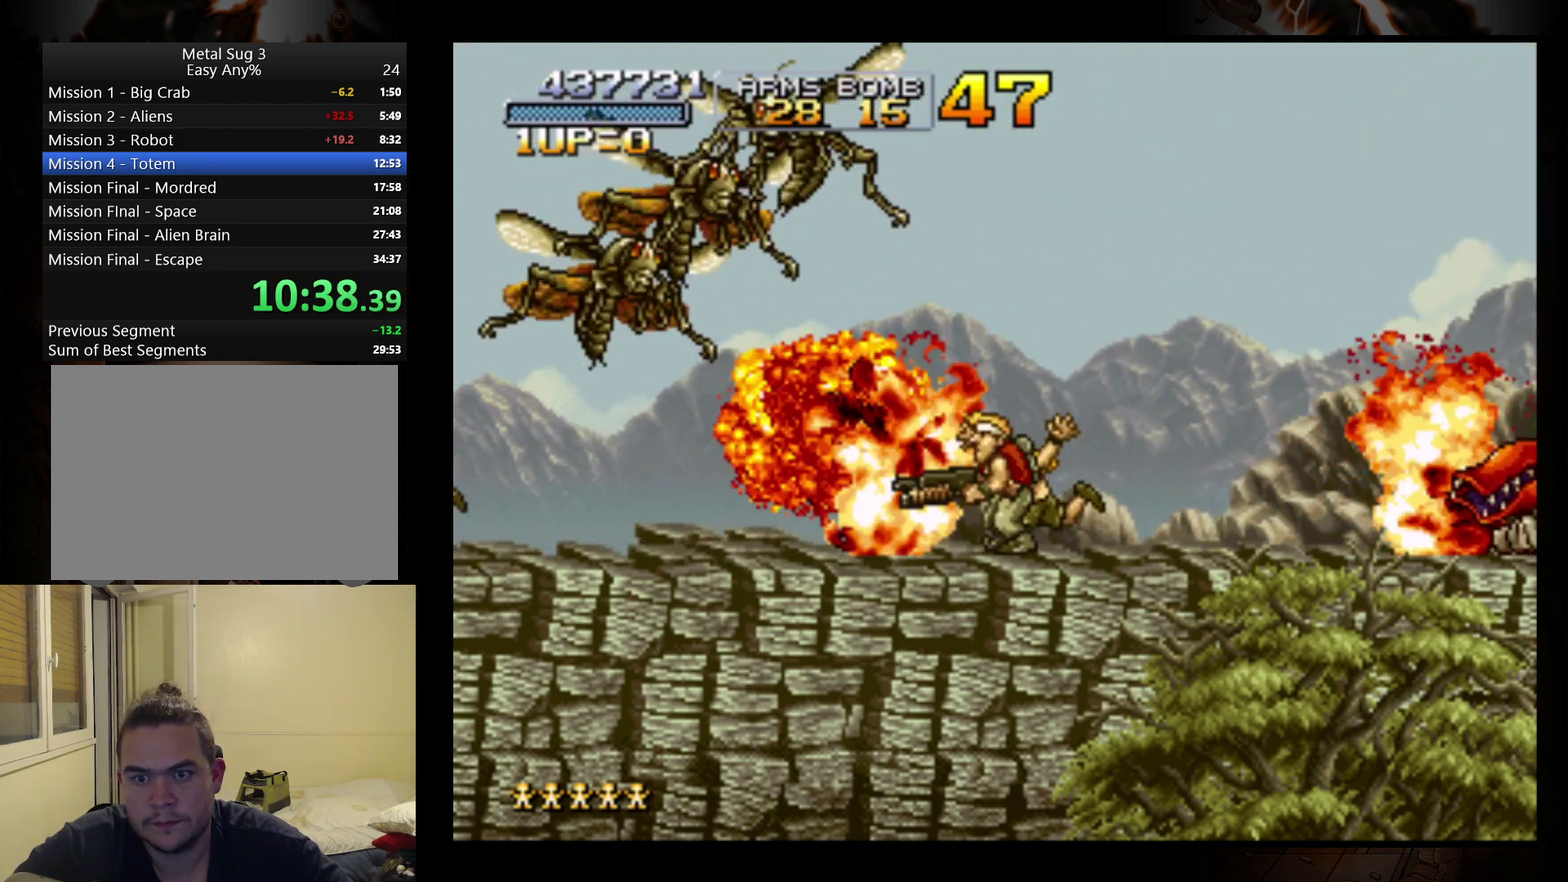
{"buttons": [], "left_stick": "up", "events": [[133, "A", "up"], [267, "B", "down"], [333, "left_stick", "up"], [400, "B", "up"]]}
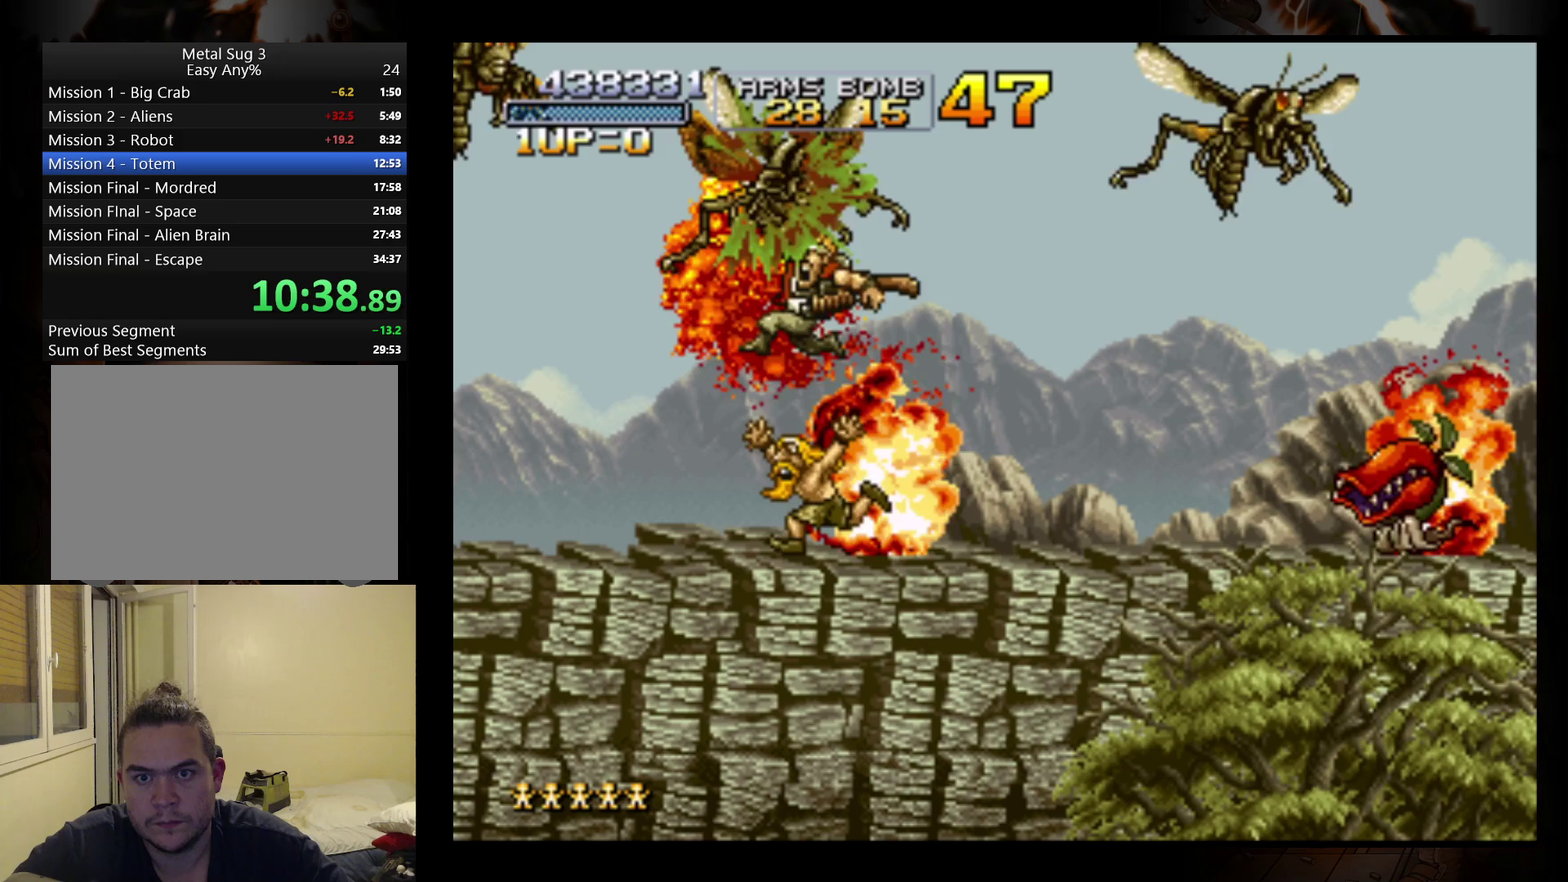
{"buttons": ["B"], "left_stick": "right", "events": [[100, "left_stick", "up-right"], [233, "left_stick", "right"], [500, "B", "down"]]}
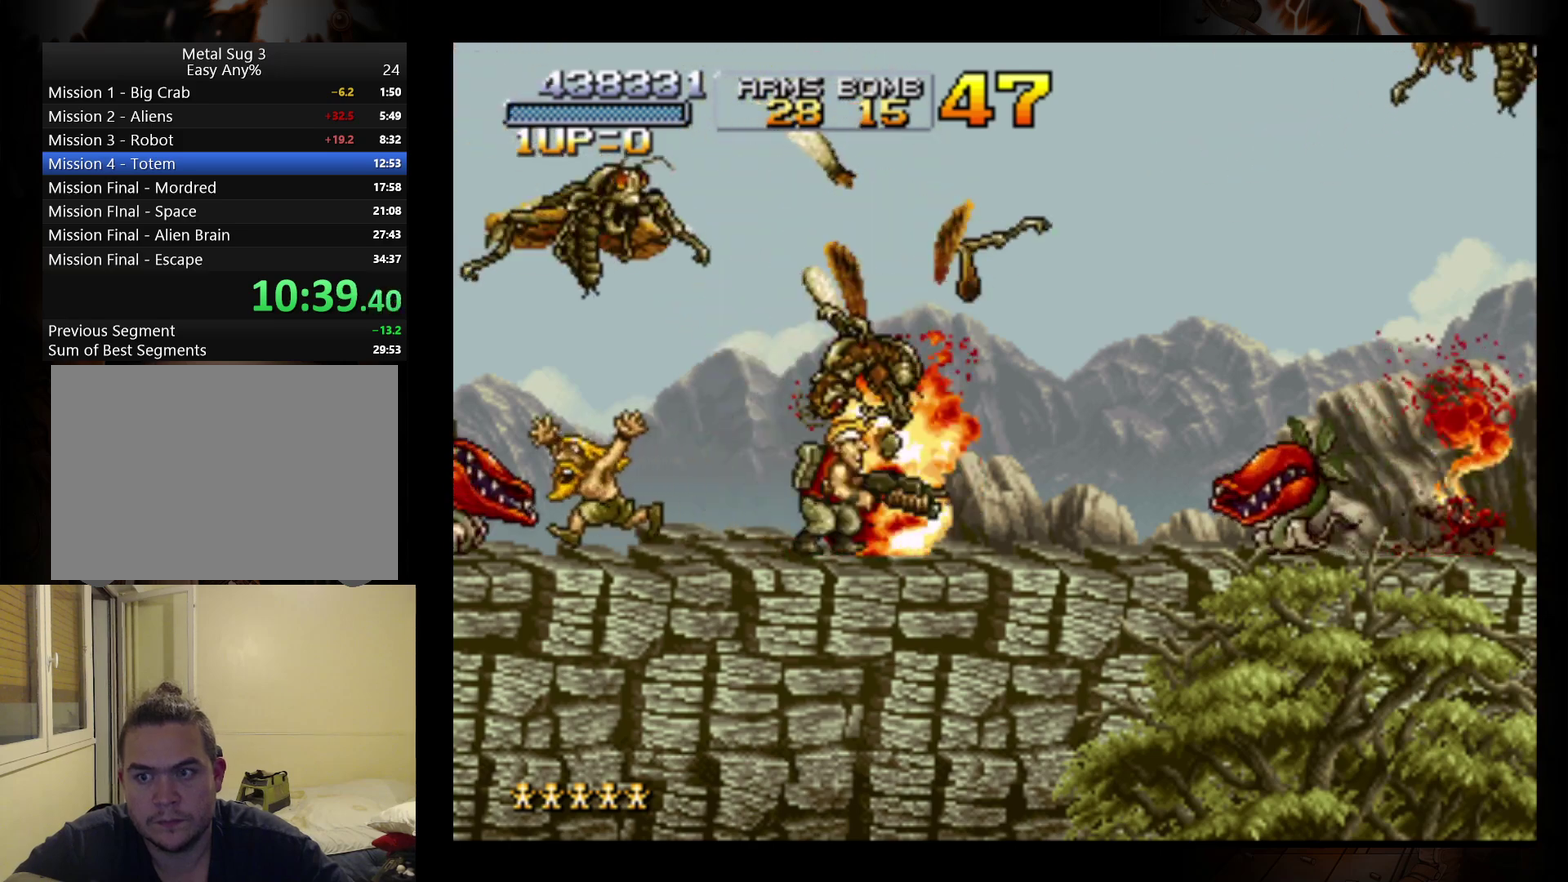
{"buttons": [], "left_stick": "up", "events": [[133, "B", "up"], [367, "A", "down"], [367, "left_stick", "up-right"], [433, "left_stick", "up"], [500, "A", "up"]]}
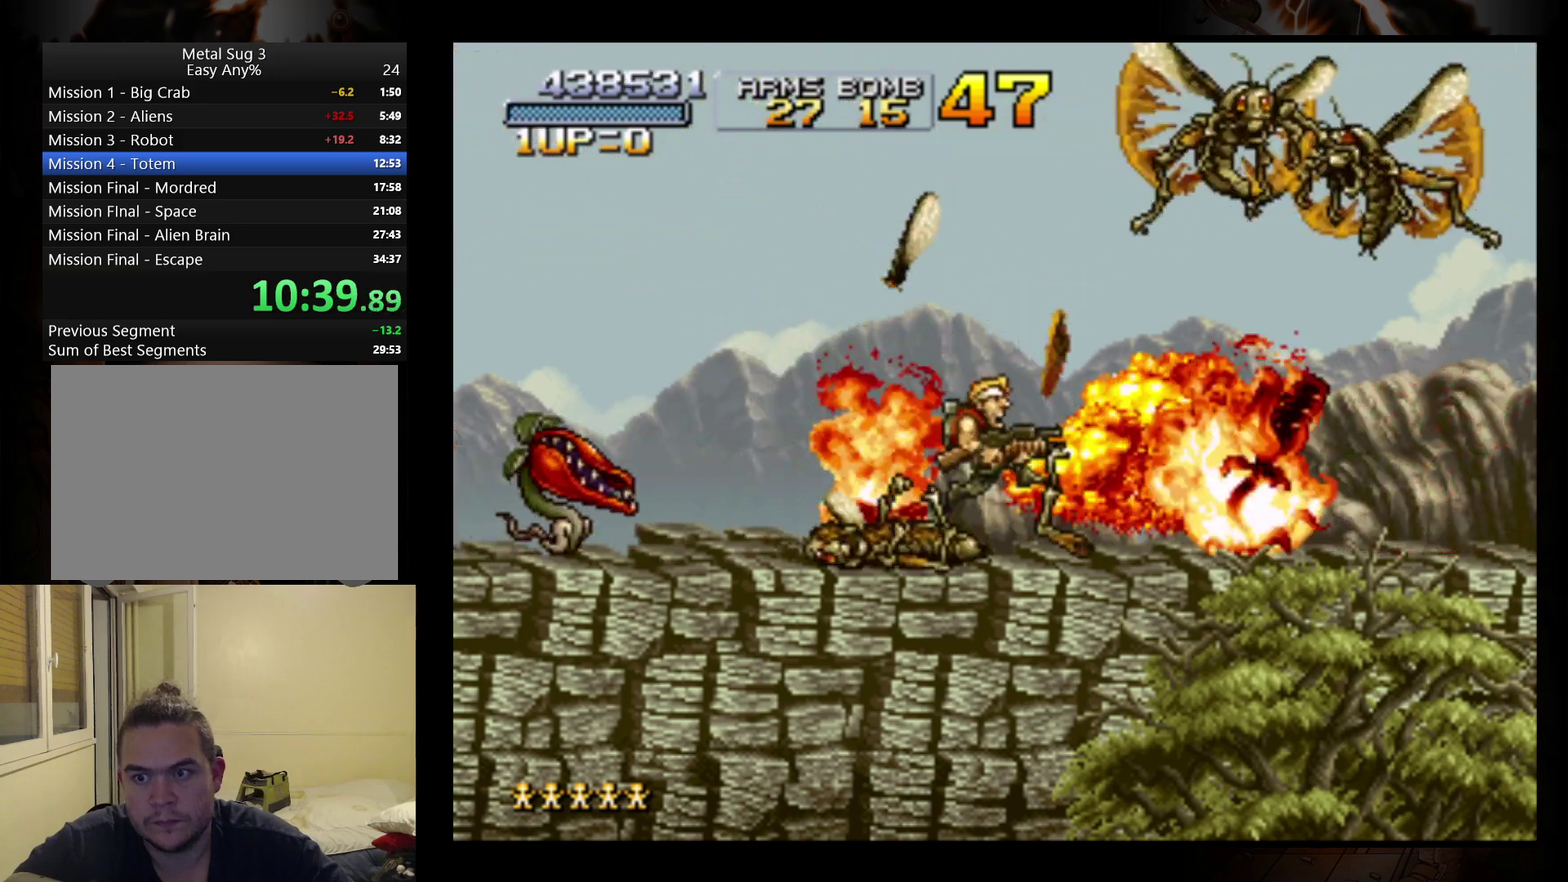
{"buttons": [], "left_stick": "up-right", "events": [[67, "left_stick", "up-right"], [100, "B", "down"], [133, "left_stick", "right"], [200, "B", "up"], [267, "B", "down"], [367, "B", "up"], [467, "left_stick", "up-right"]]}
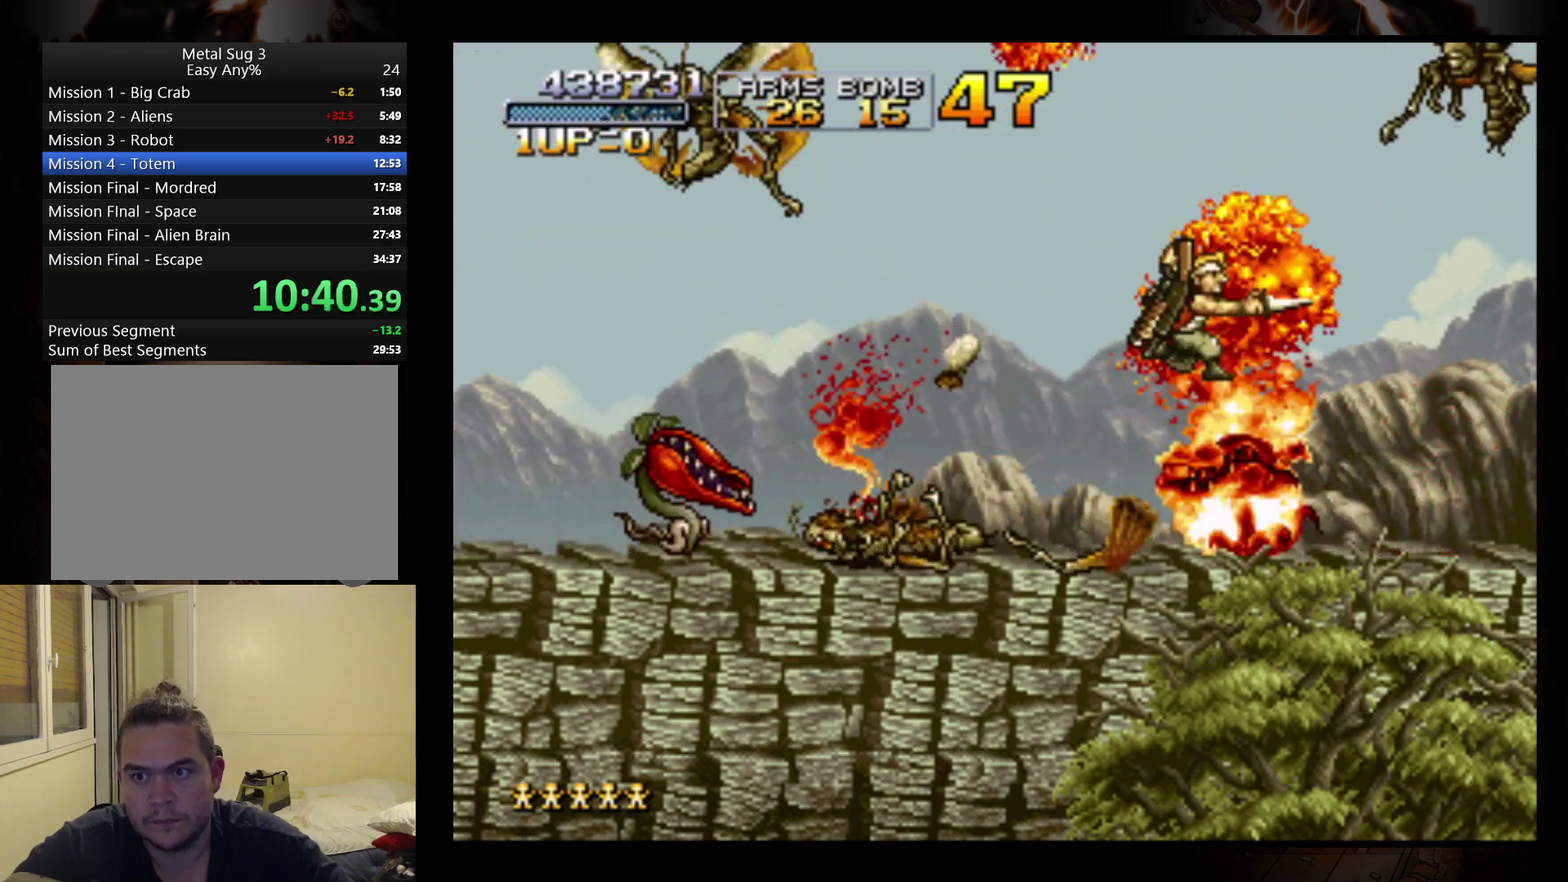
{"buttons": [], "left_stick": "left", "events": [[100, "left_stick", "left"], [333, "B", "down"], [433, "B", "up"]]}
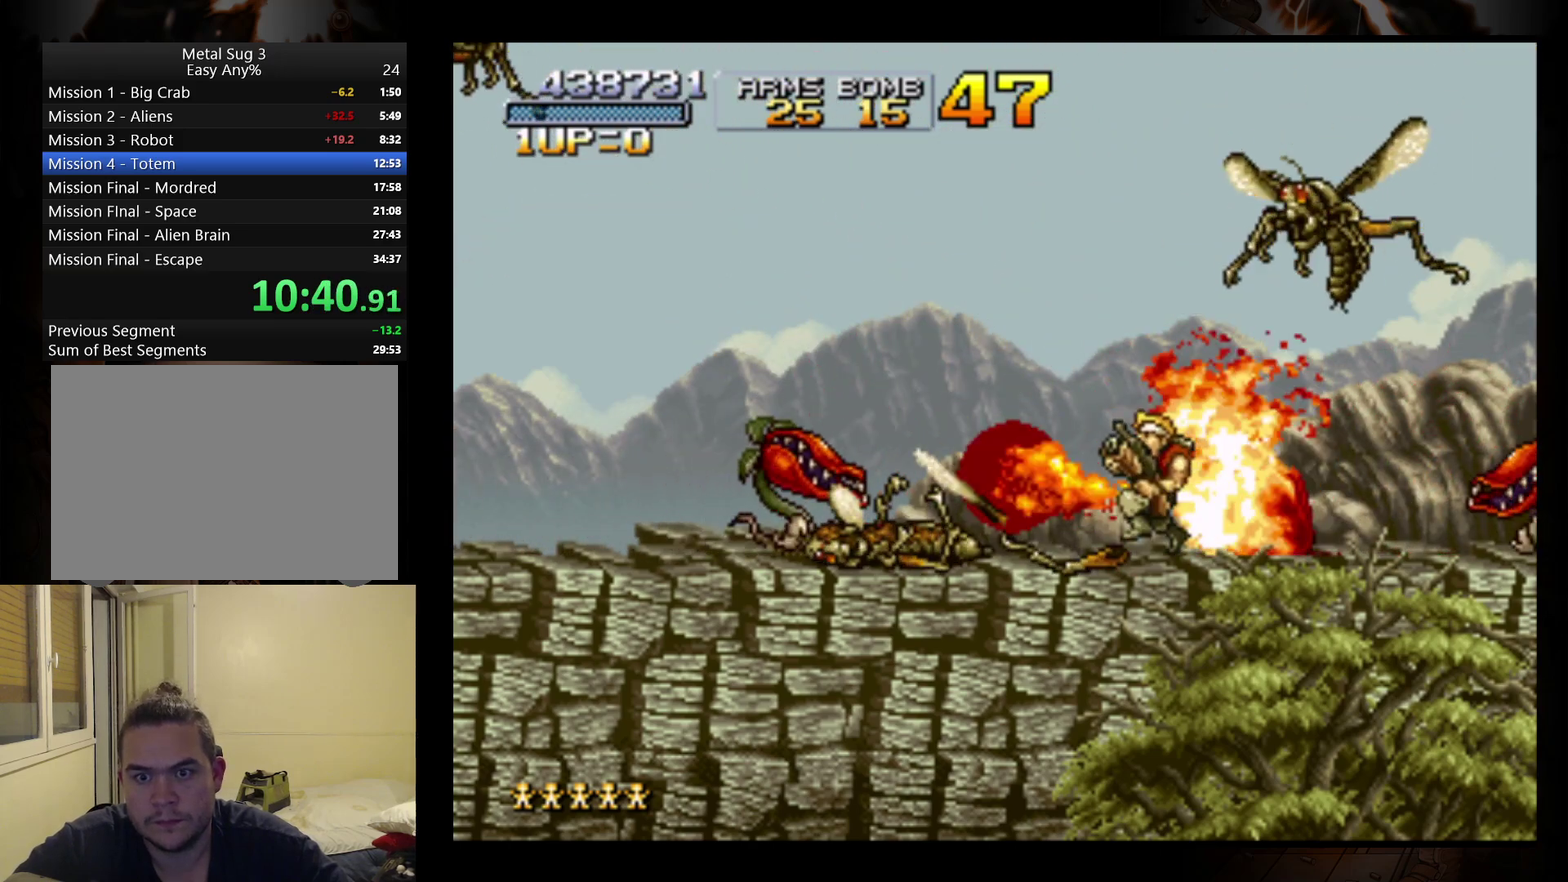
{"buttons": [], "left_stick": "up-left", "events": [[333, "A", "down"], [333, "left_stick", "up-left"], [433, "A", "up"]]}
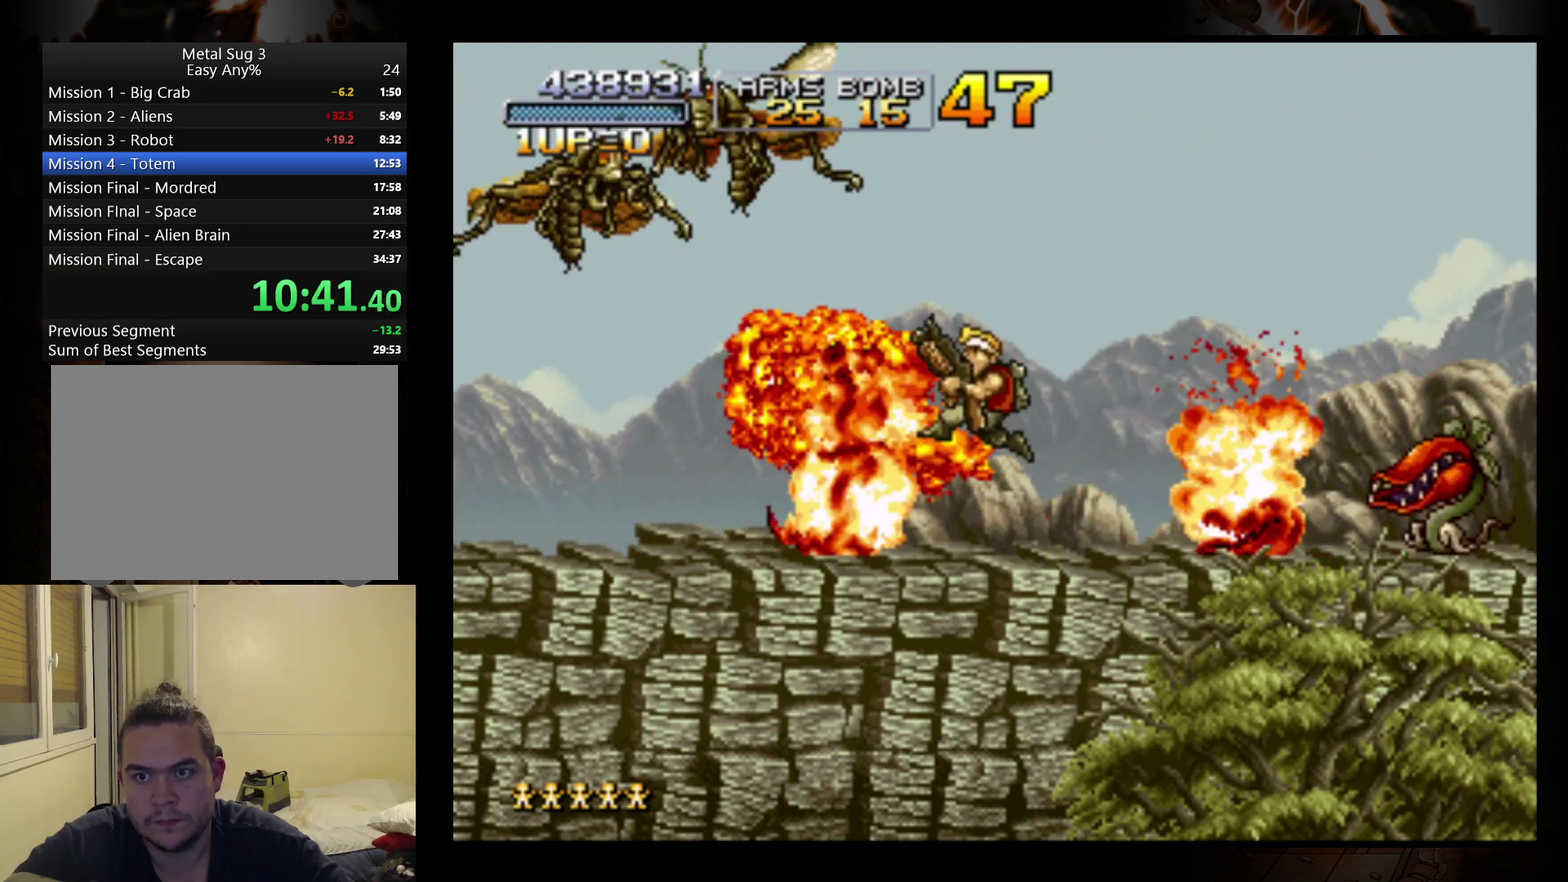
{"buttons": [], "left_stick": "up-left", "events": [[167, "B", "down"], [267, "B", "up"]]}
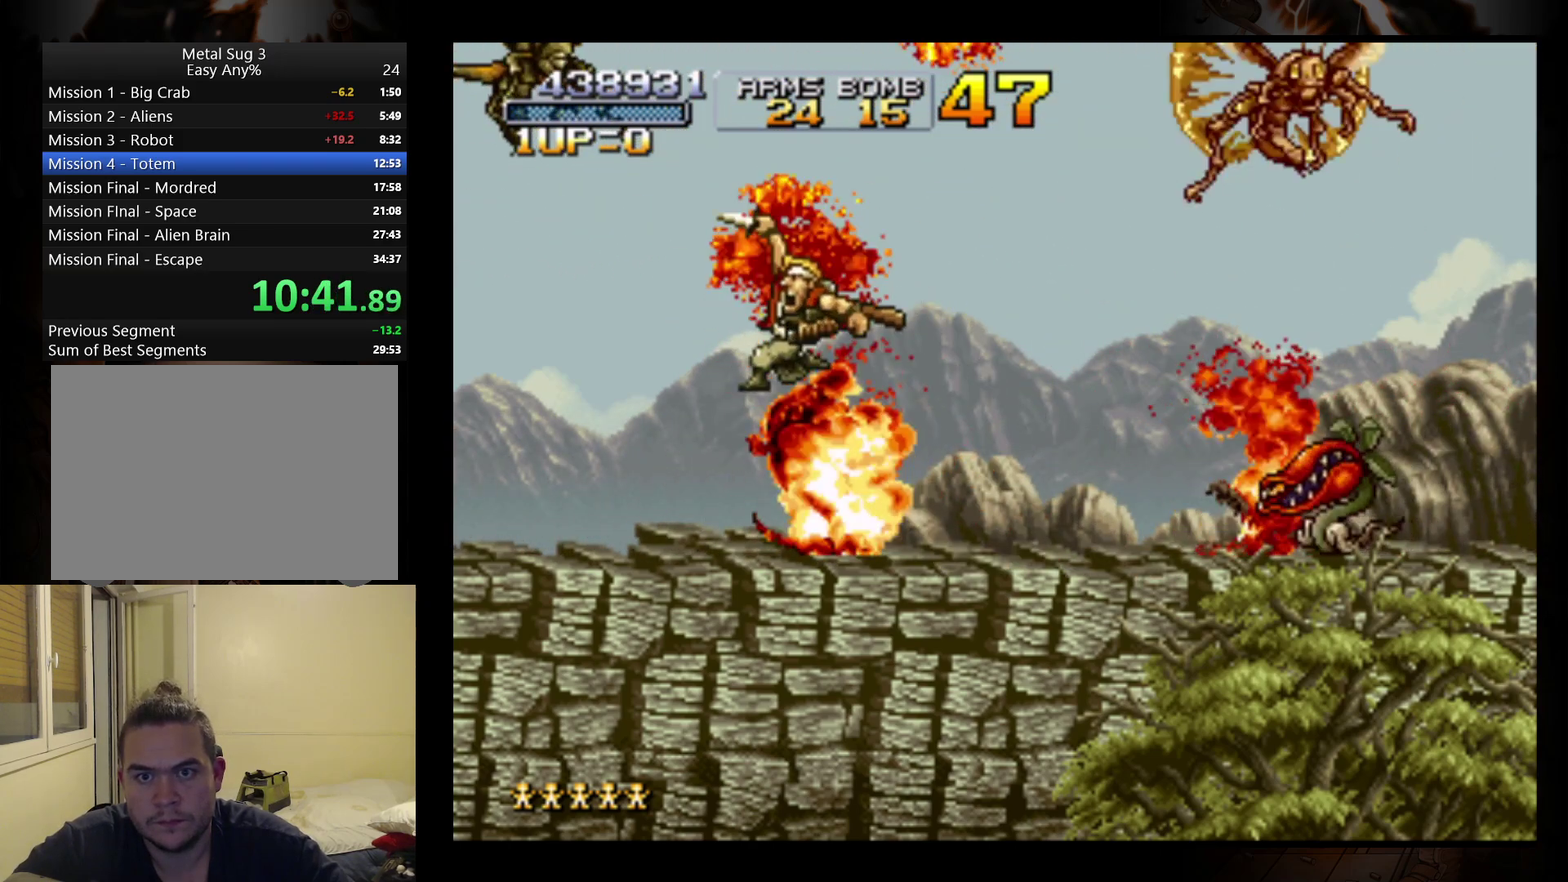
{"buttons": ["B"], "left_stick": "right", "events": [[133, "left_stick", "up-right"], [200, "left_stick", "right"], [400, "B", "down"]]}
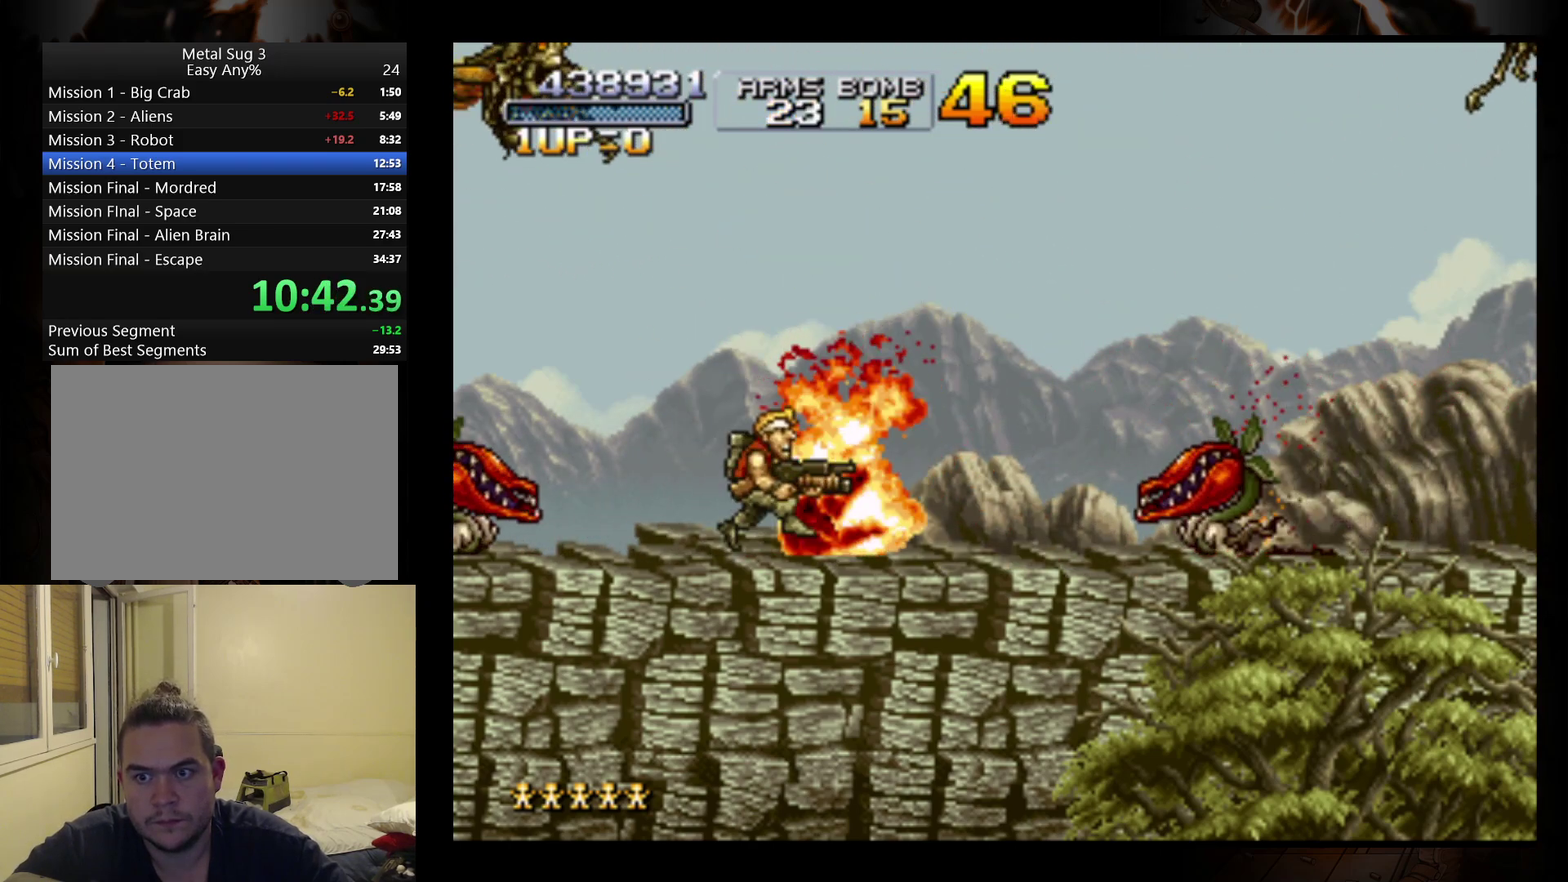
{"buttons": [], "left_stick": "right", "events": [[67, "B", "up"]]}
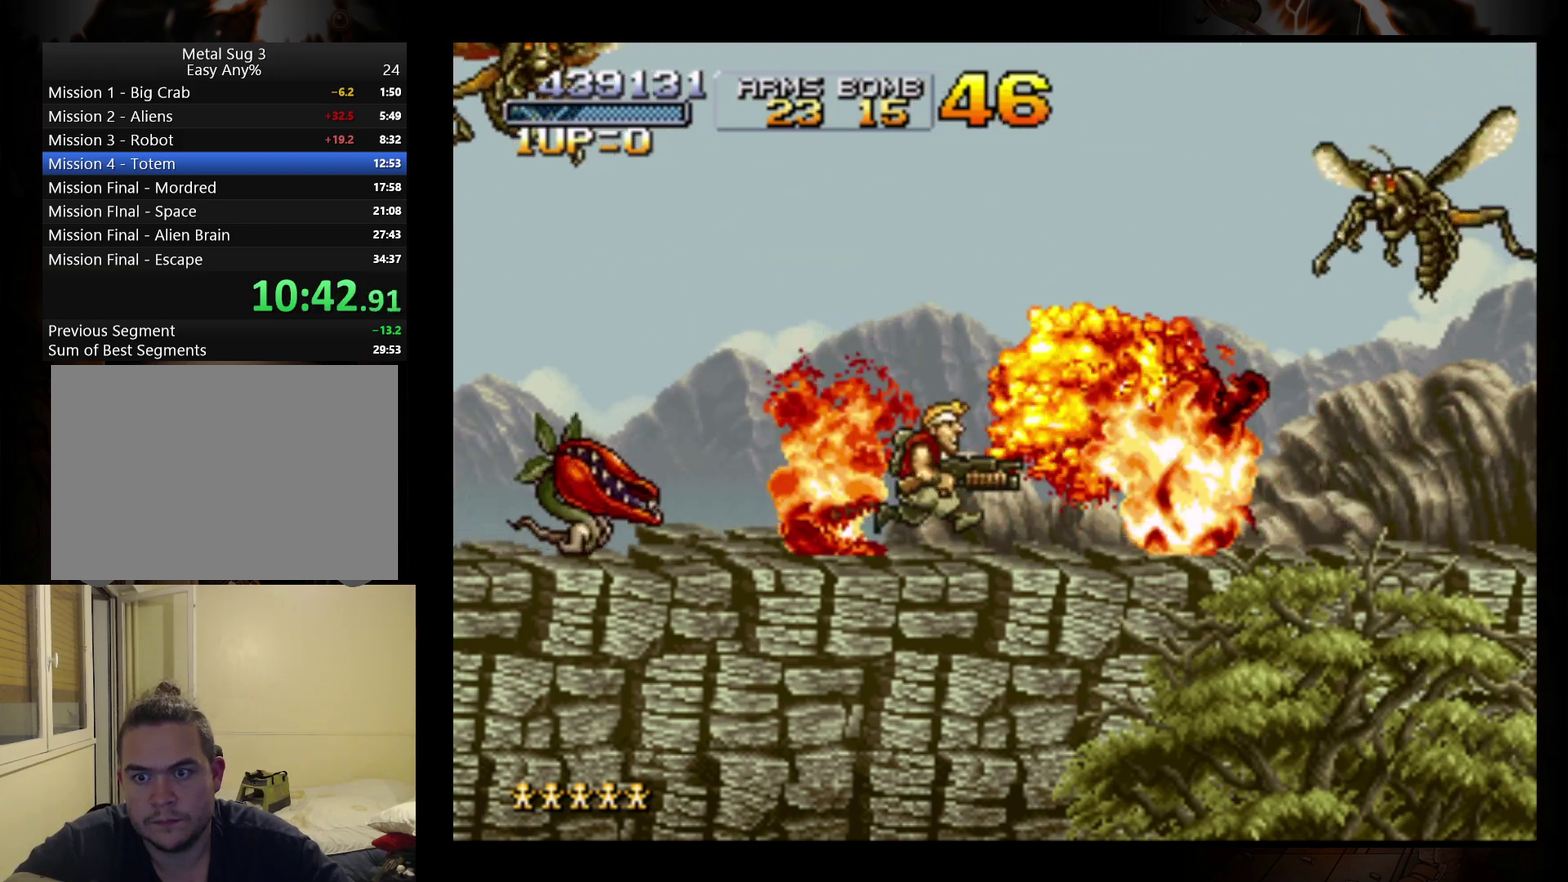
{"buttons": [], "left_stick": "up-left", "events": [[33, "A", "down"], [33, "left_stick", "up-left"], [133, "left_stick", "left"], [200, "A", "up"], [267, "B", "down"], [400, "left_stick", "up-left"], [433, "B", "up"]]}
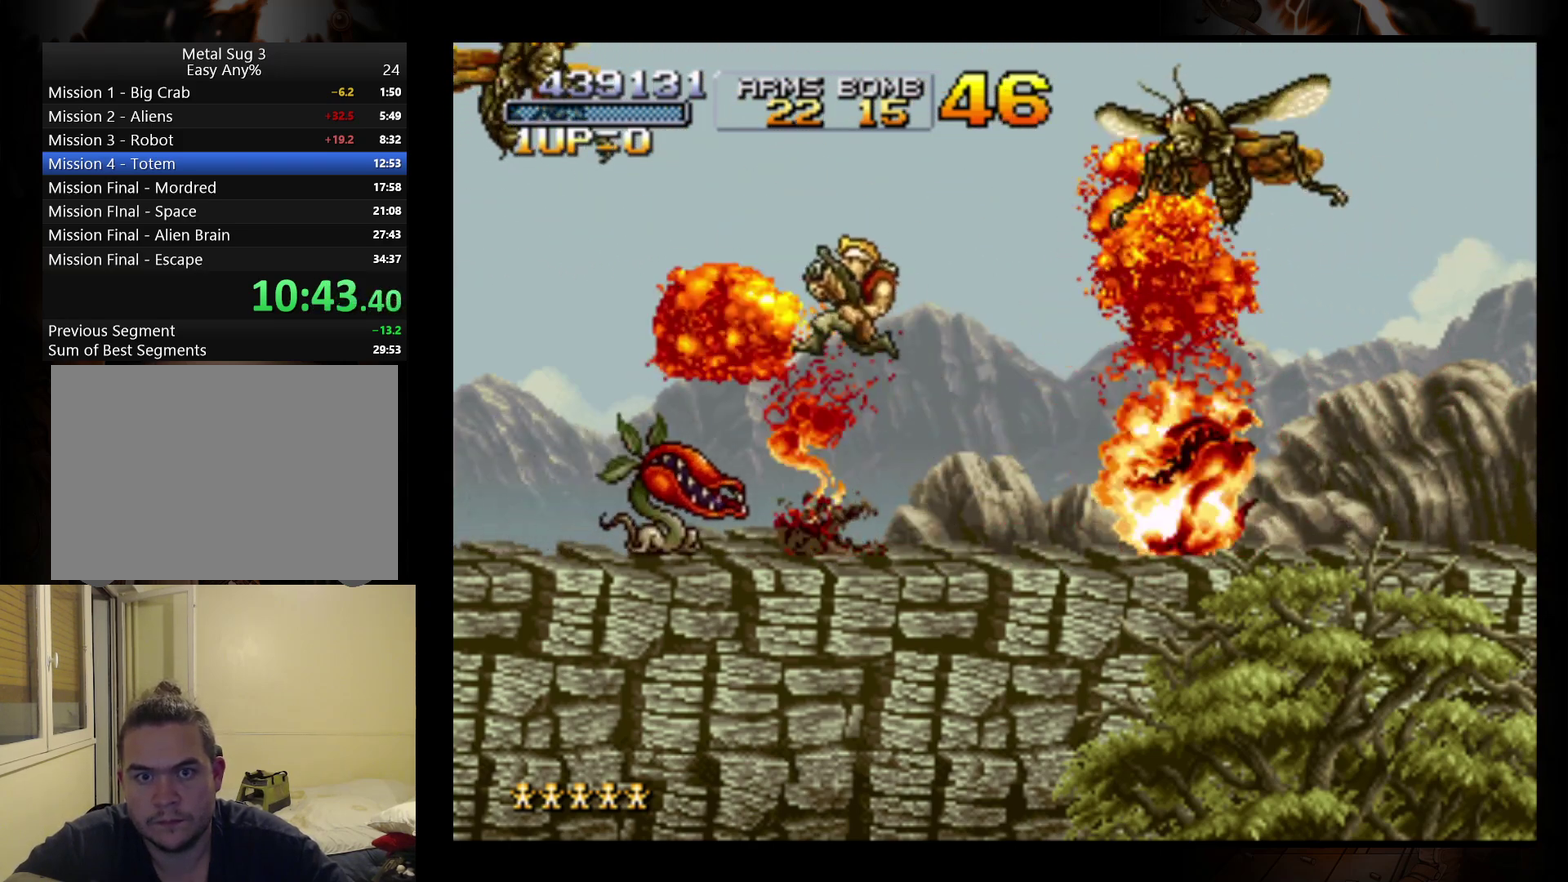
{"buttons": [], "left_stick": "up-left", "events": [[33, "B", "down"], [133, "B", "up"]]}
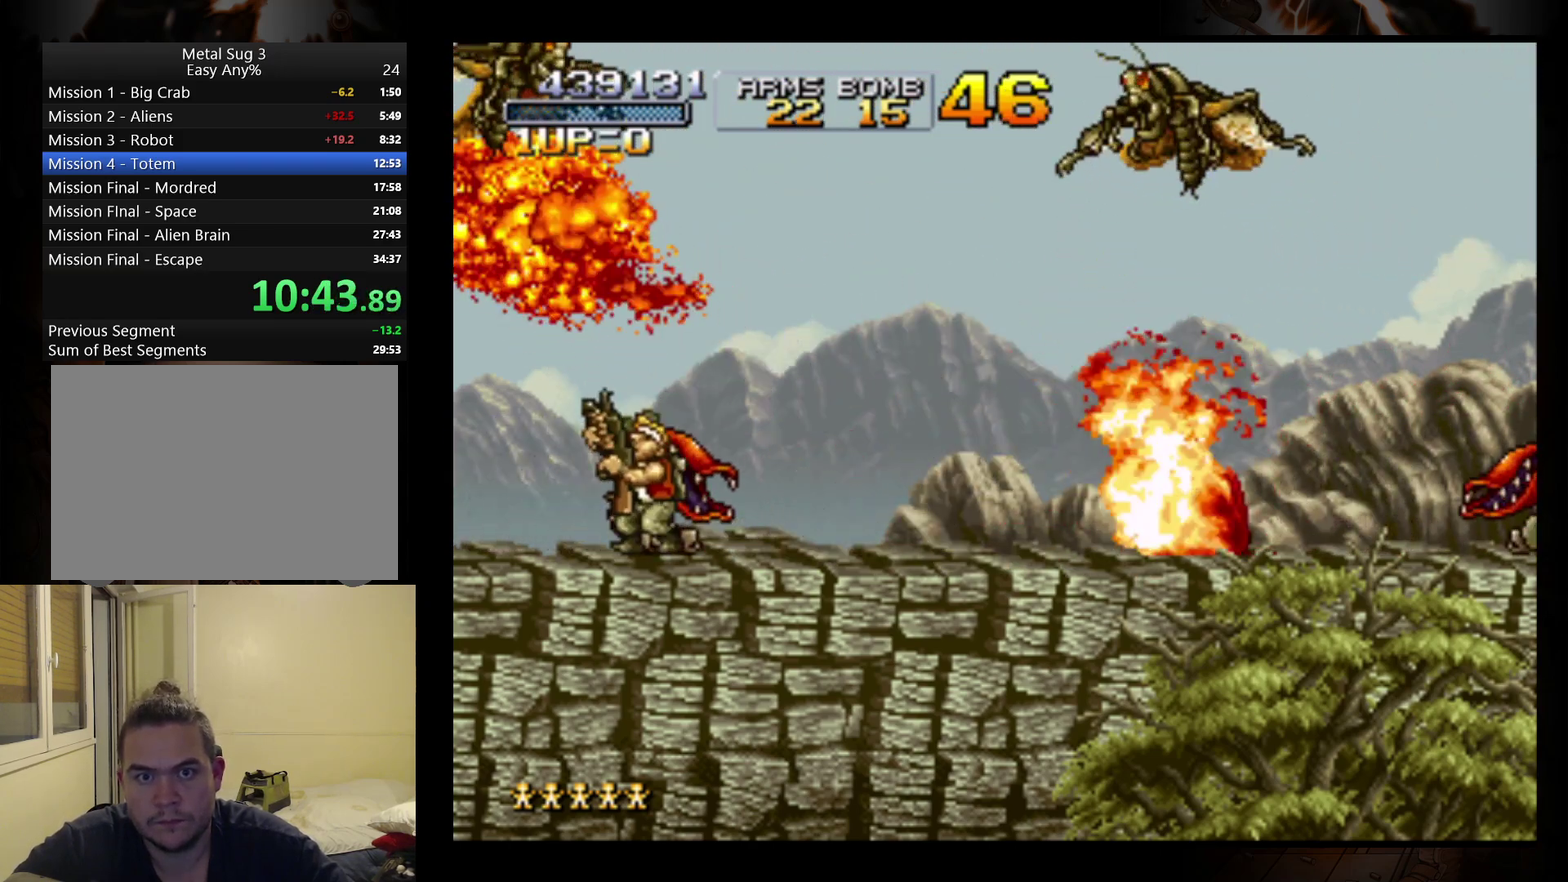
{"buttons": [], "left_stick": "up", "events": [[33, "B", "down"], [67, "left_stick", "up"], [167, "B", "up"], [267, "left_stick", "up-left"], [433, "left_stick", "up"]]}
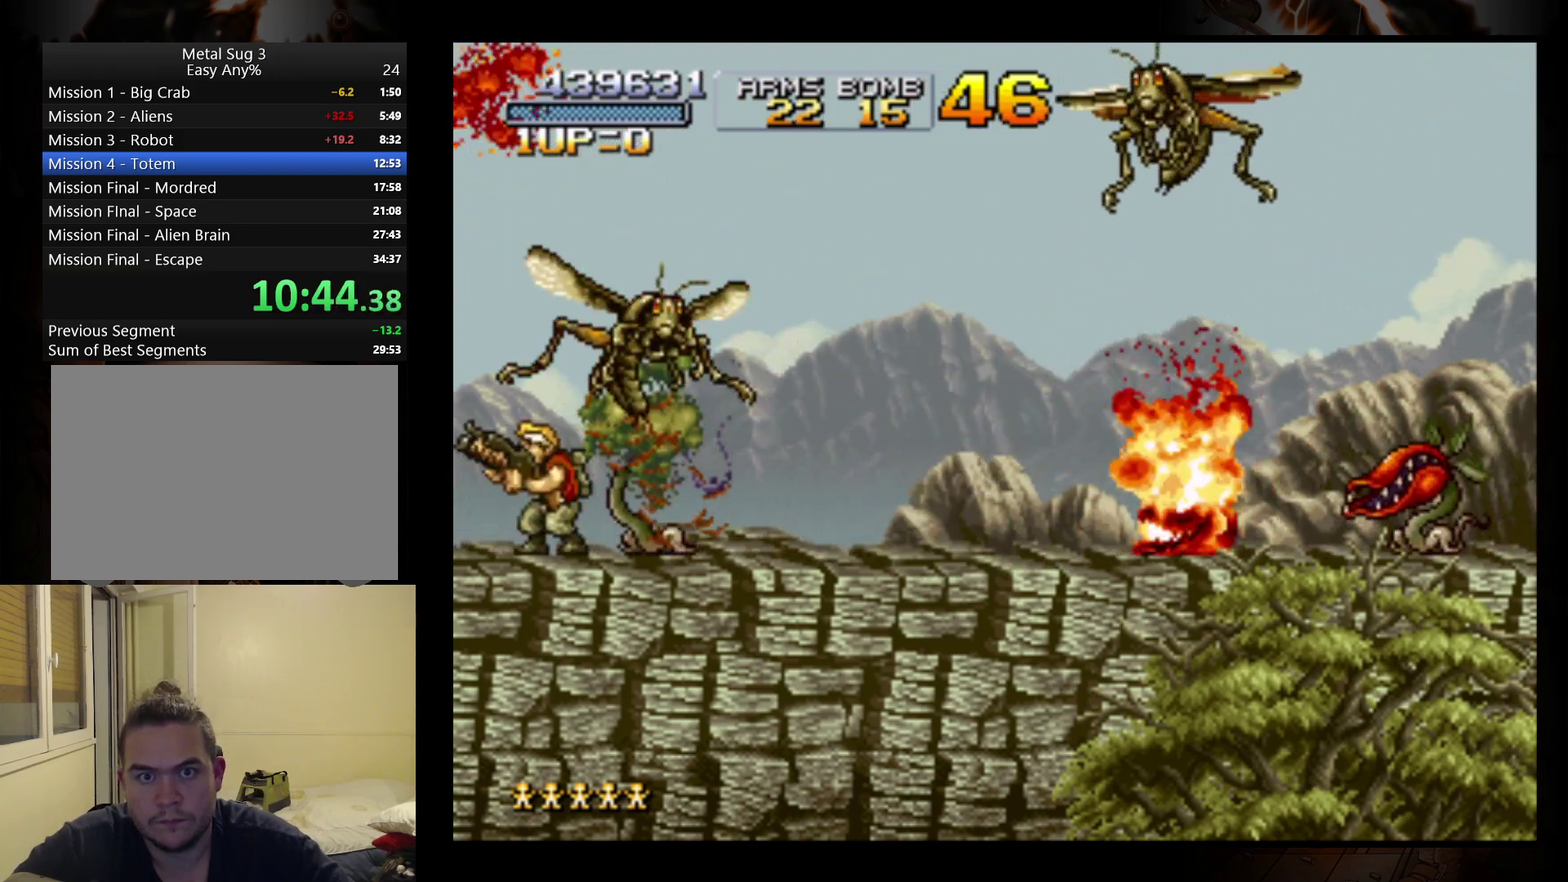
{"buttons": [], "left_stick": "right", "events": [[33, "left_stick", "up-left"], [233, "left_stick", "up-right"], [300, "left_stick", "right"], [333, "B", "down"], [433, "B", "up"]]}
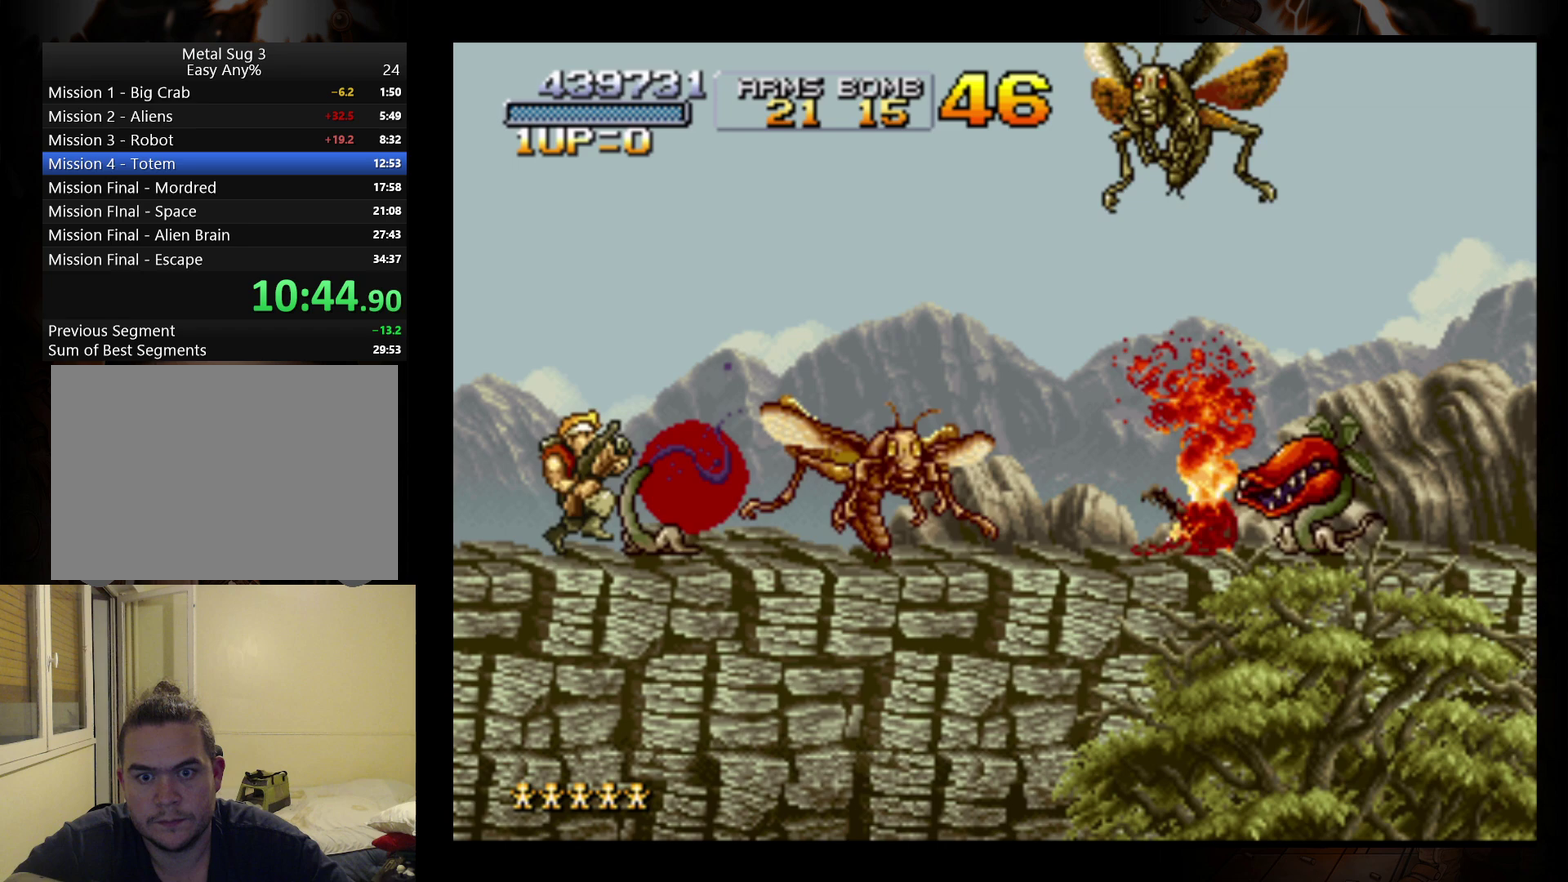
{"buttons": ["A"], "left_stick": "up-right", "events": [[400, "A", "down"], [500, "left_stick", "up-right"]]}
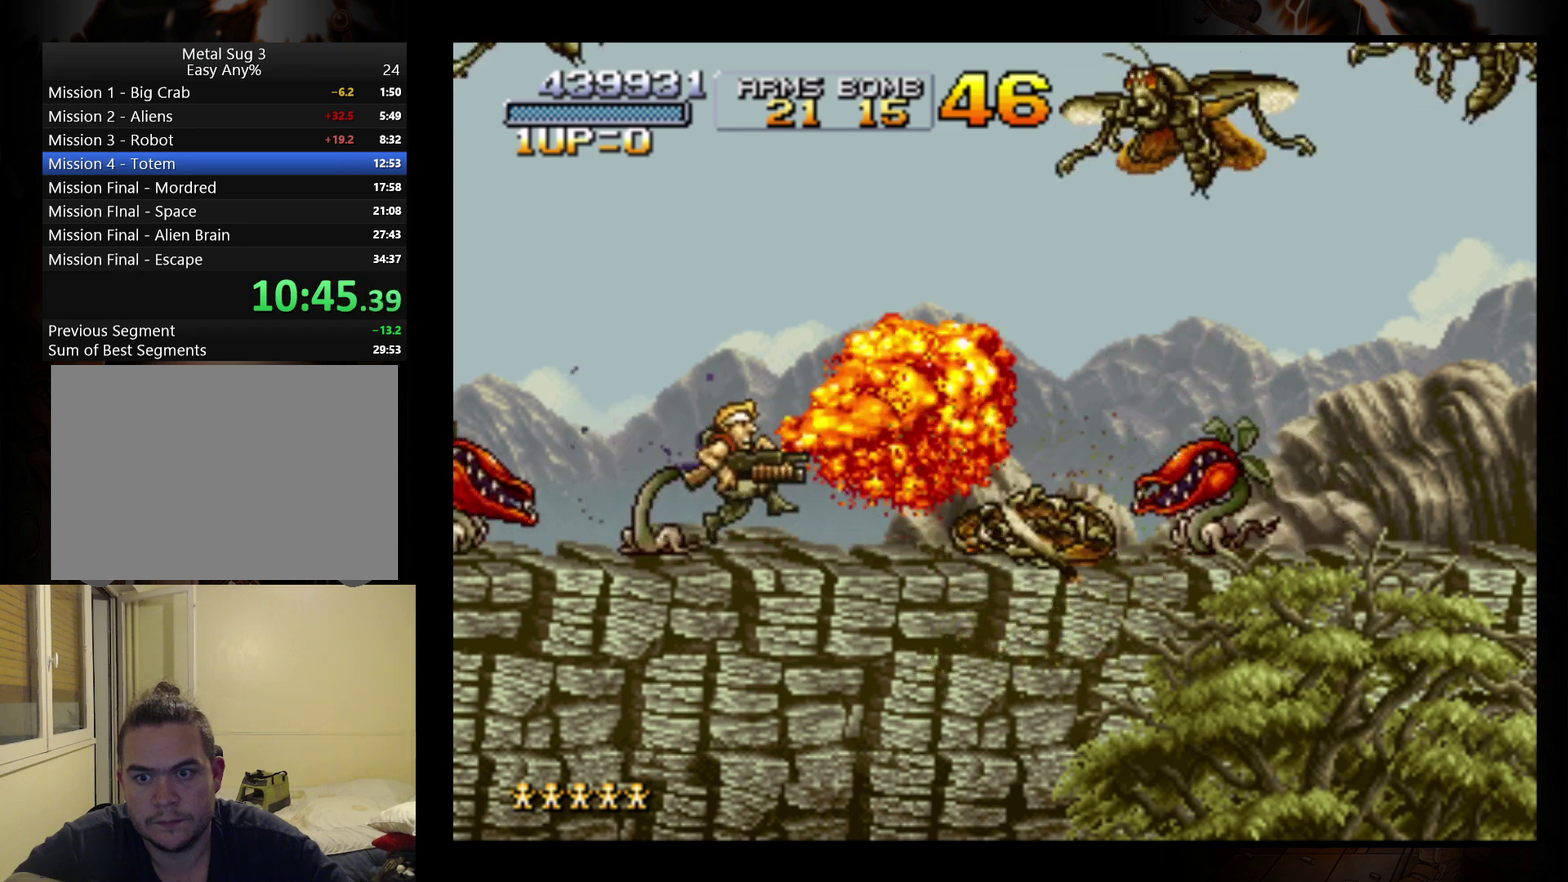
{"buttons": [], "left_stick": "up-right", "events": [[167, "A", "up"], [367, "B", "down"], [467, "B", "up"]]}
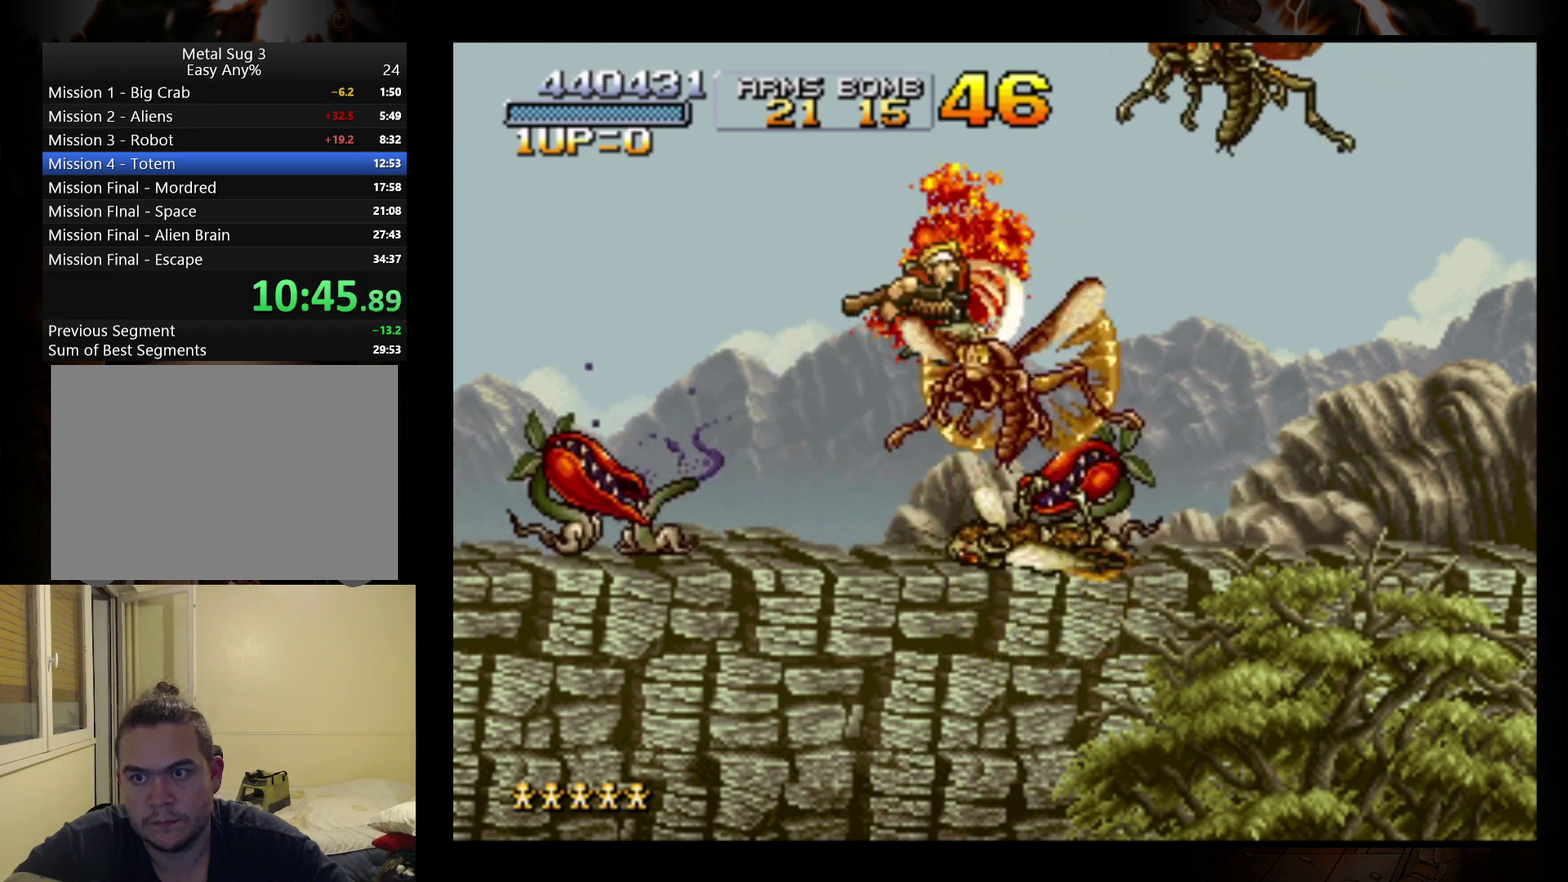
{"buttons": [], "left_stick": "up-right", "events": [[33, "B", "down"], [133, "B", "up"]]}
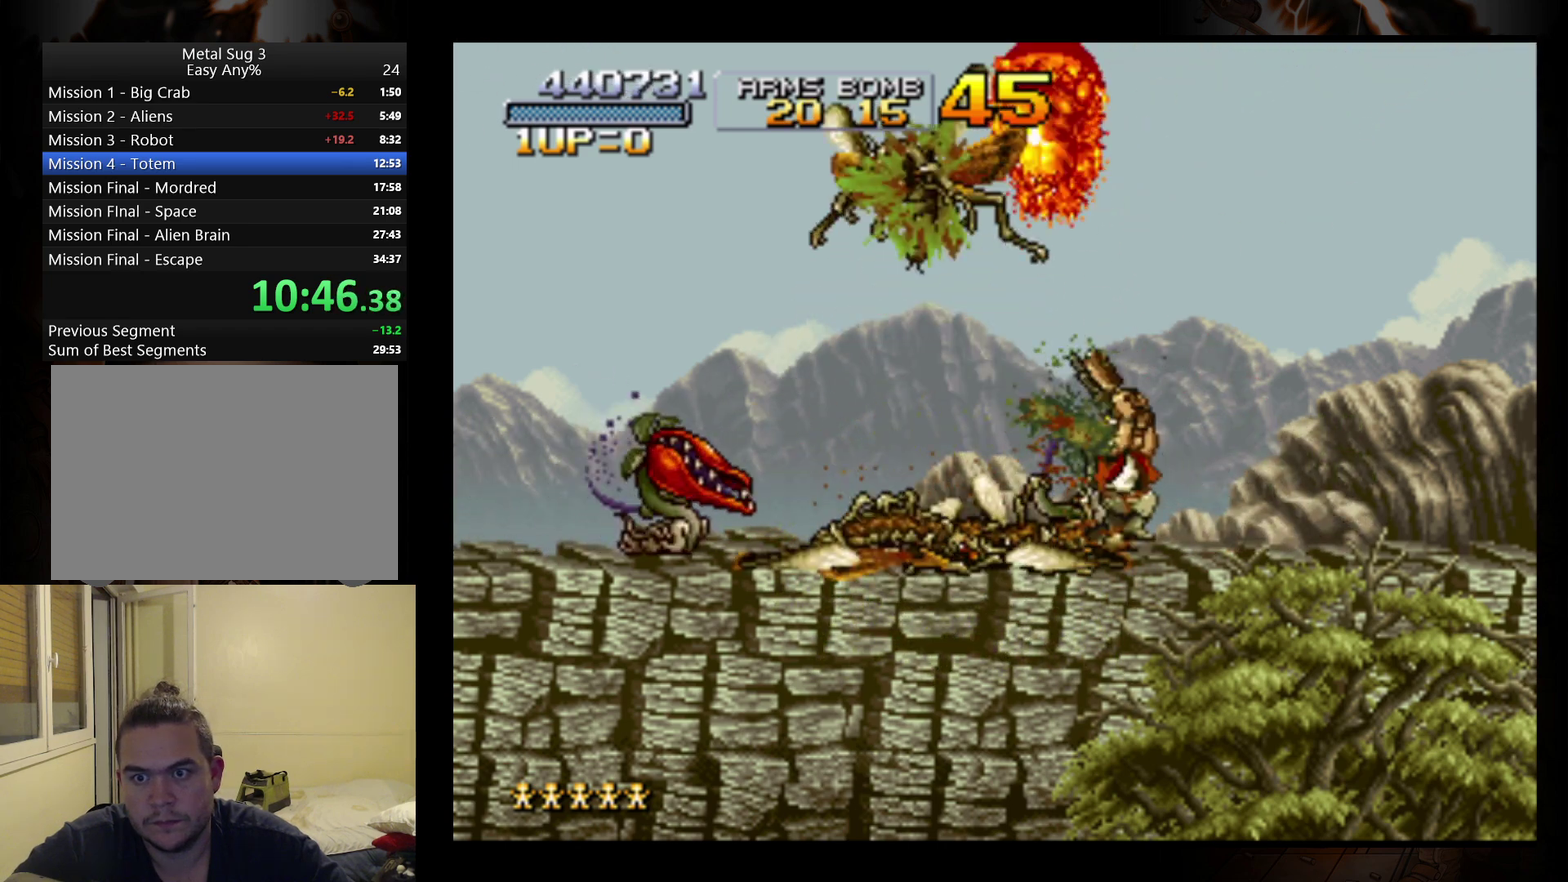
{"buttons": [], "left_stick": "left", "events": [[233, "left_stick", "left"], [300, "B", "down"], [400, "B", "up"]]}